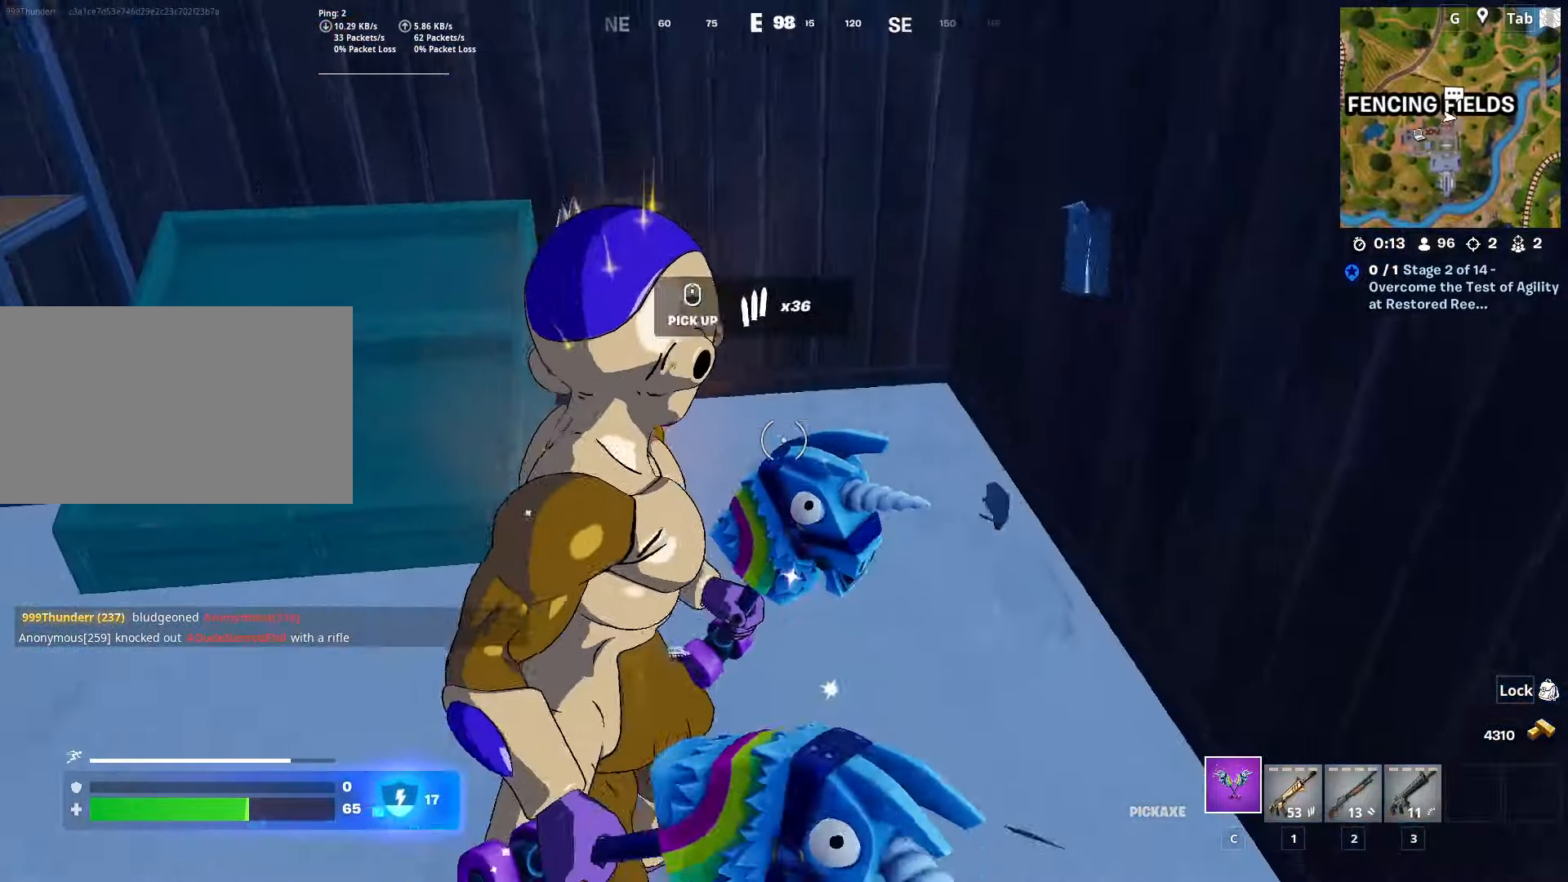
Gameplay with keyboard and mouse; each line is a JSON object with the keys and mouse buttons held at the frame after it. "events" lists presses ("down") and releases ("up") of "1", "2", "3", "4", "5", "a", "alt", "c", "caps_lock", "ctrl", "d", "e", "f", "g", "q", "r", "s", "shift", "space", "t", "tab", "v", "w", "x", "z", "mouse_left", "mouse_wheel" and "mouse_right" between this image and that frame as [ms after this image, input, new state], when the widget could be followed in between. "mouse_left", "mouse_wheel", "mouse_right" = the "left", "wheel", "right" buttons of the "mouse" list. No other keys are recorded. "wheel" means that the mouse wheel is clicked or scrolled. "mouse_move" is the direction in which the mouse moves at that frame (one of eight, or "still"), when it could be read.
{"keys": ["w", "x"], "mouse": [], "mouse_move": "still", "events": [[17, "mouse_wheel", "up"], [151, "w", "up"], [201, "x", "down"], [284, "a", "up"], [334, "w", "down"], [384, "x", "up"], [434, "x", "down"]]}
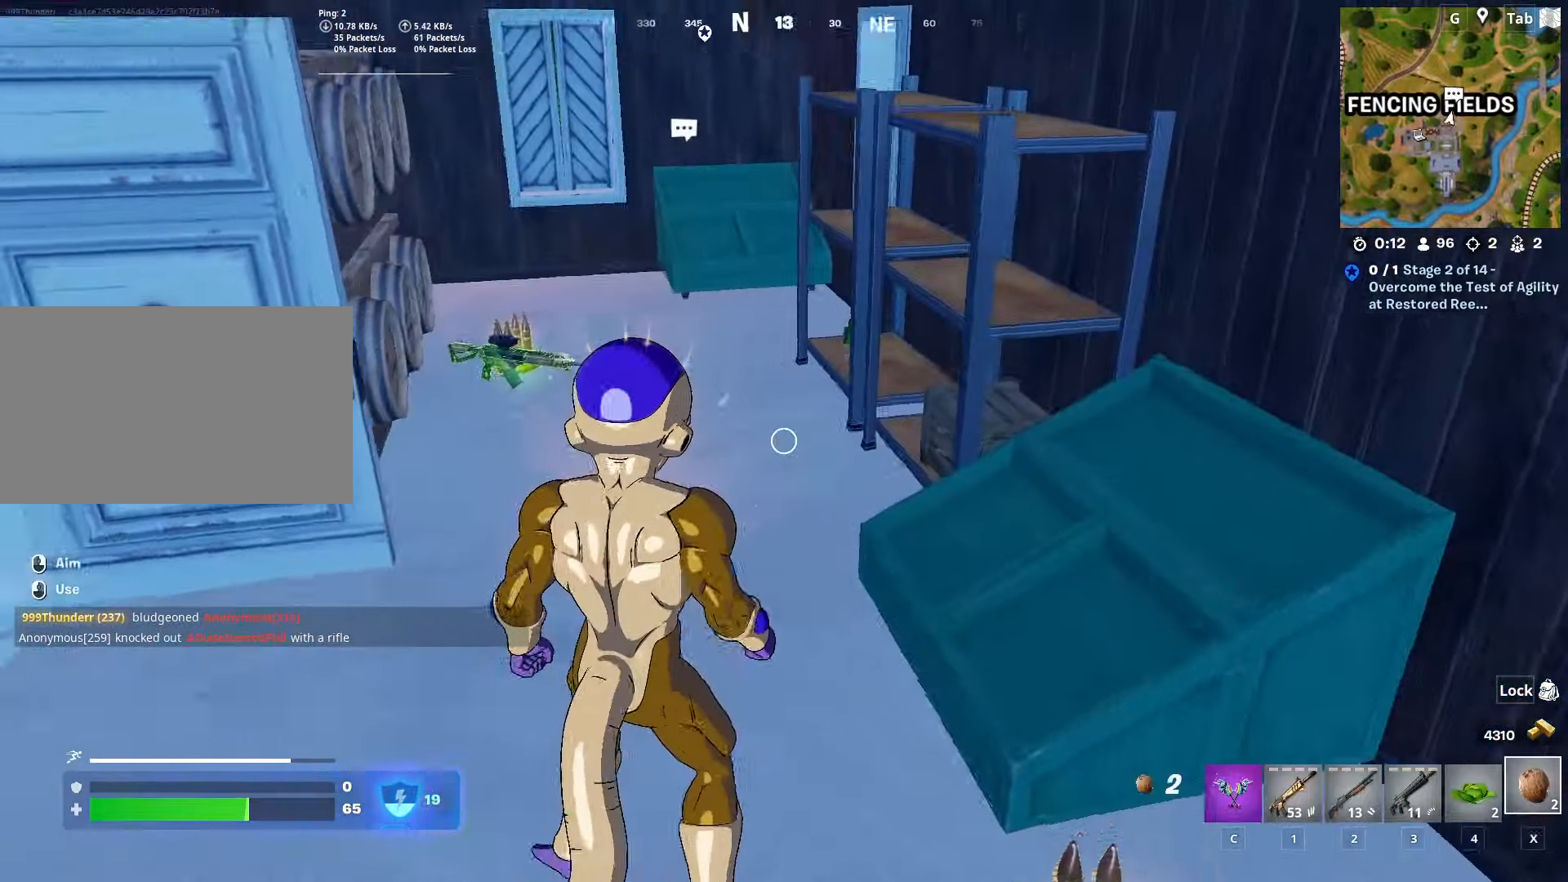
{"keys": ["w"], "mouse": ["left"], "mouse_move": "down-right", "events": [[67, "x", "up"], [317, "4", "down"], [400, "4", "up"], [450, "mouse_left", "down"]]}
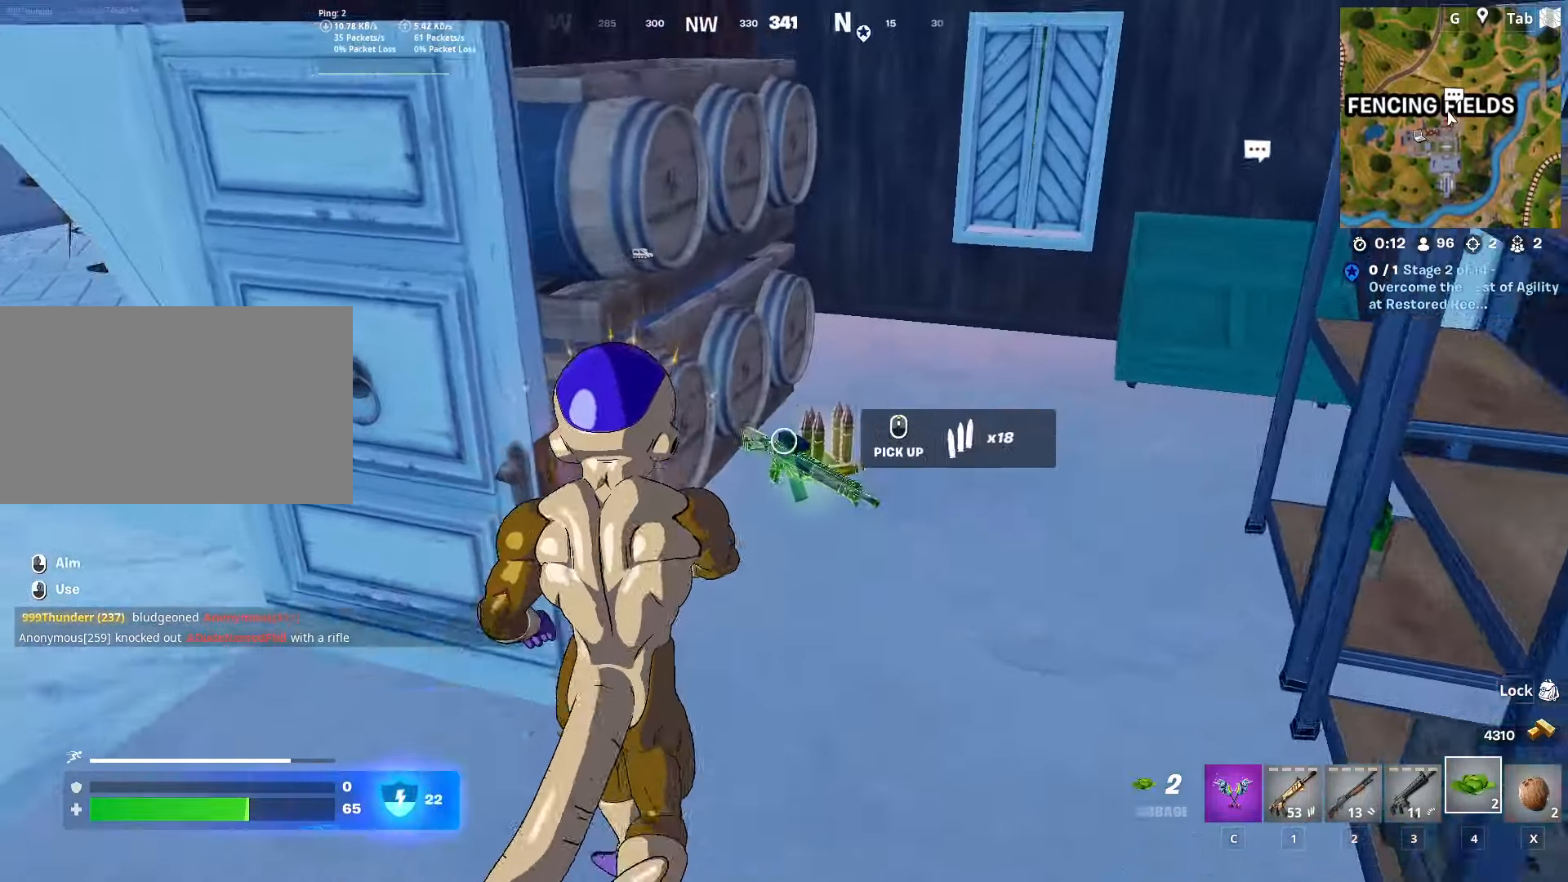
{"keys": ["d"], "mouse": ["left"], "mouse_move": "still", "events": [[34, "mouse_left", "up"], [134, "mouse_left", "down"], [234, "mouse_left", "up"], [267, "mouse_left", "down"], [367, "mouse_left", "up"], [417, "d", "down"], [417, "w", "up"], [451, "mouse_left", "down"]]}
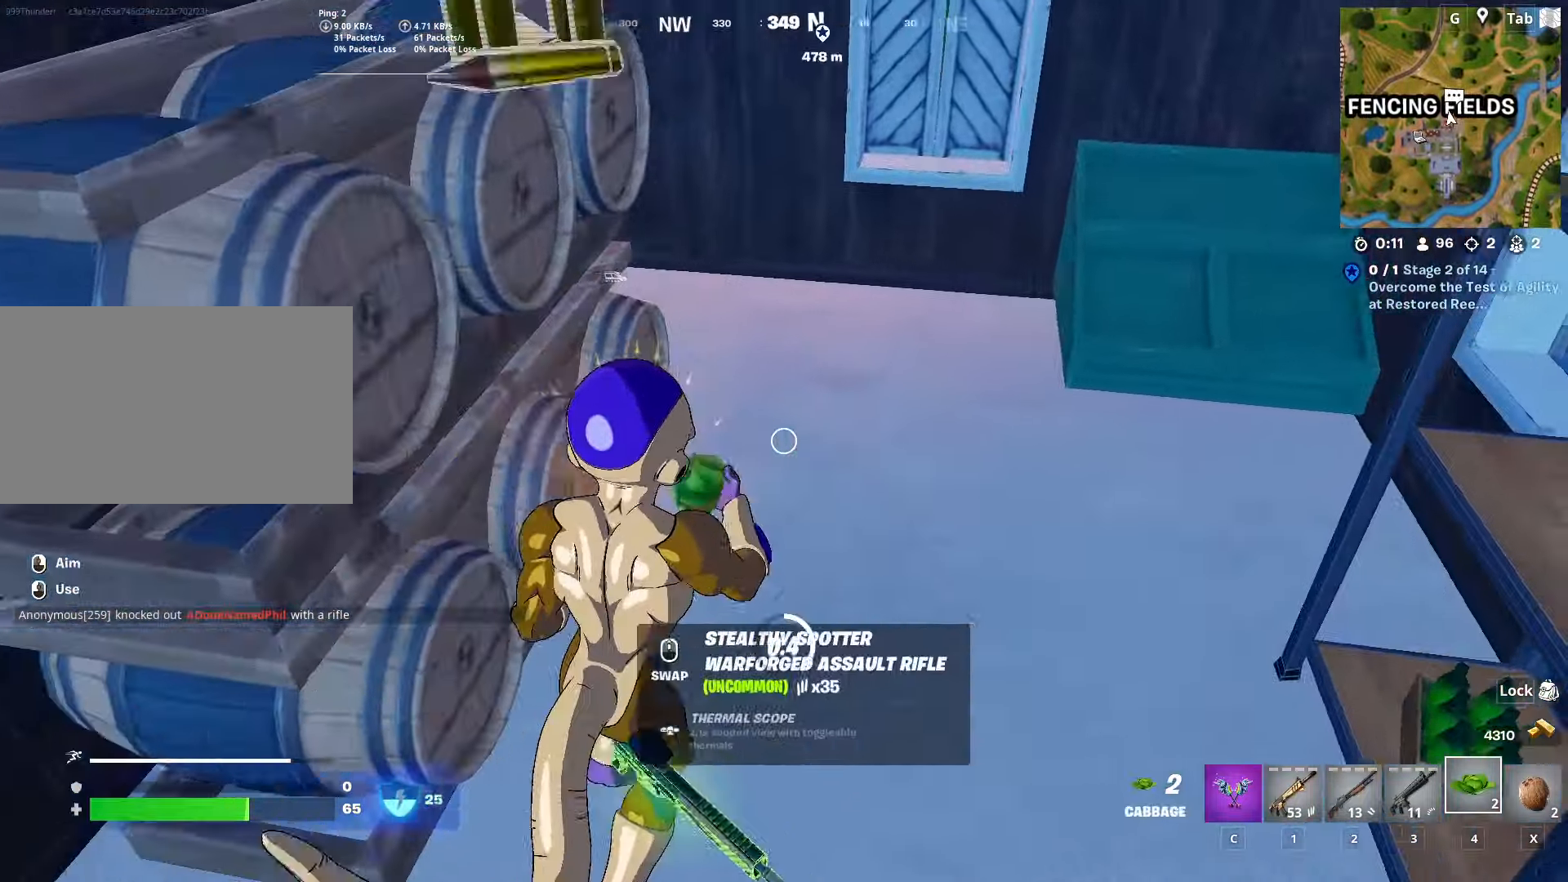
{"keys": ["s"], "mouse": ["left"], "mouse_move": "up-right", "events": [[50, "mouse_left", "up"], [50, "s", "down"], [100, "d", "up"], [100, "mouse_left", "down"], [200, "shift", "down"], [250, "mouse_left", "up"], [283, "mouse_left", "down"], [384, "mouse_left", "up"], [384, "shift", "up"], [434, "mouse_left", "down"]]}
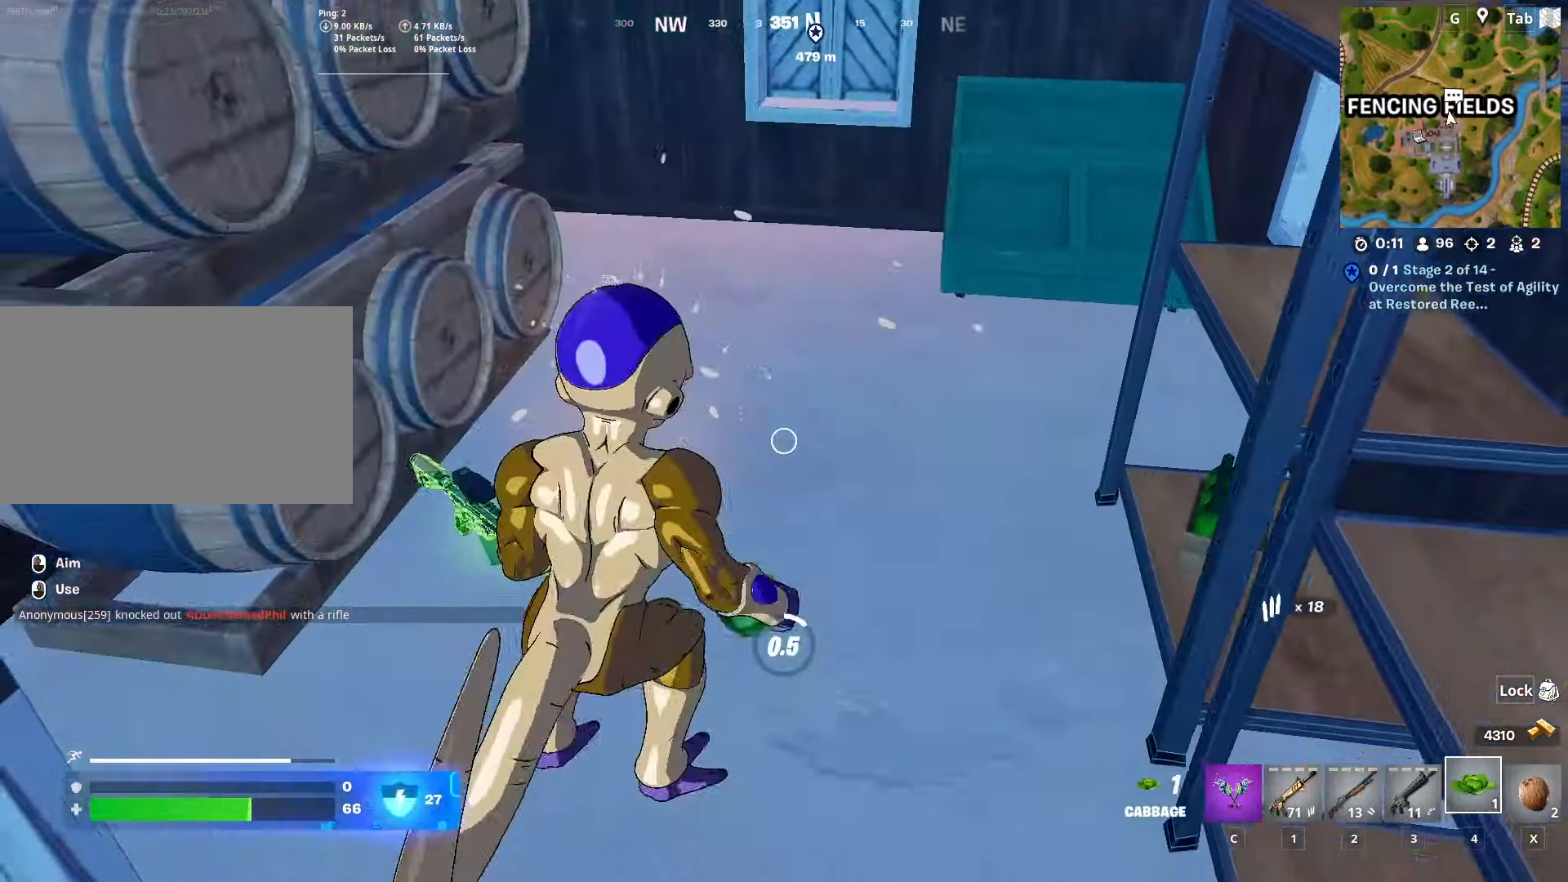
{"keys": [], "mouse": [], "mouse_move": "up-left", "events": [[17, "mouse_left", "up"], [67, "a", "down"], [117, "mouse_left", "down"], [201, "mouse_left", "up"], [301, "mouse_left", "down"], [351, "a", "up"], [401, "mouse_left", "up"], [401, "s", "up"]]}
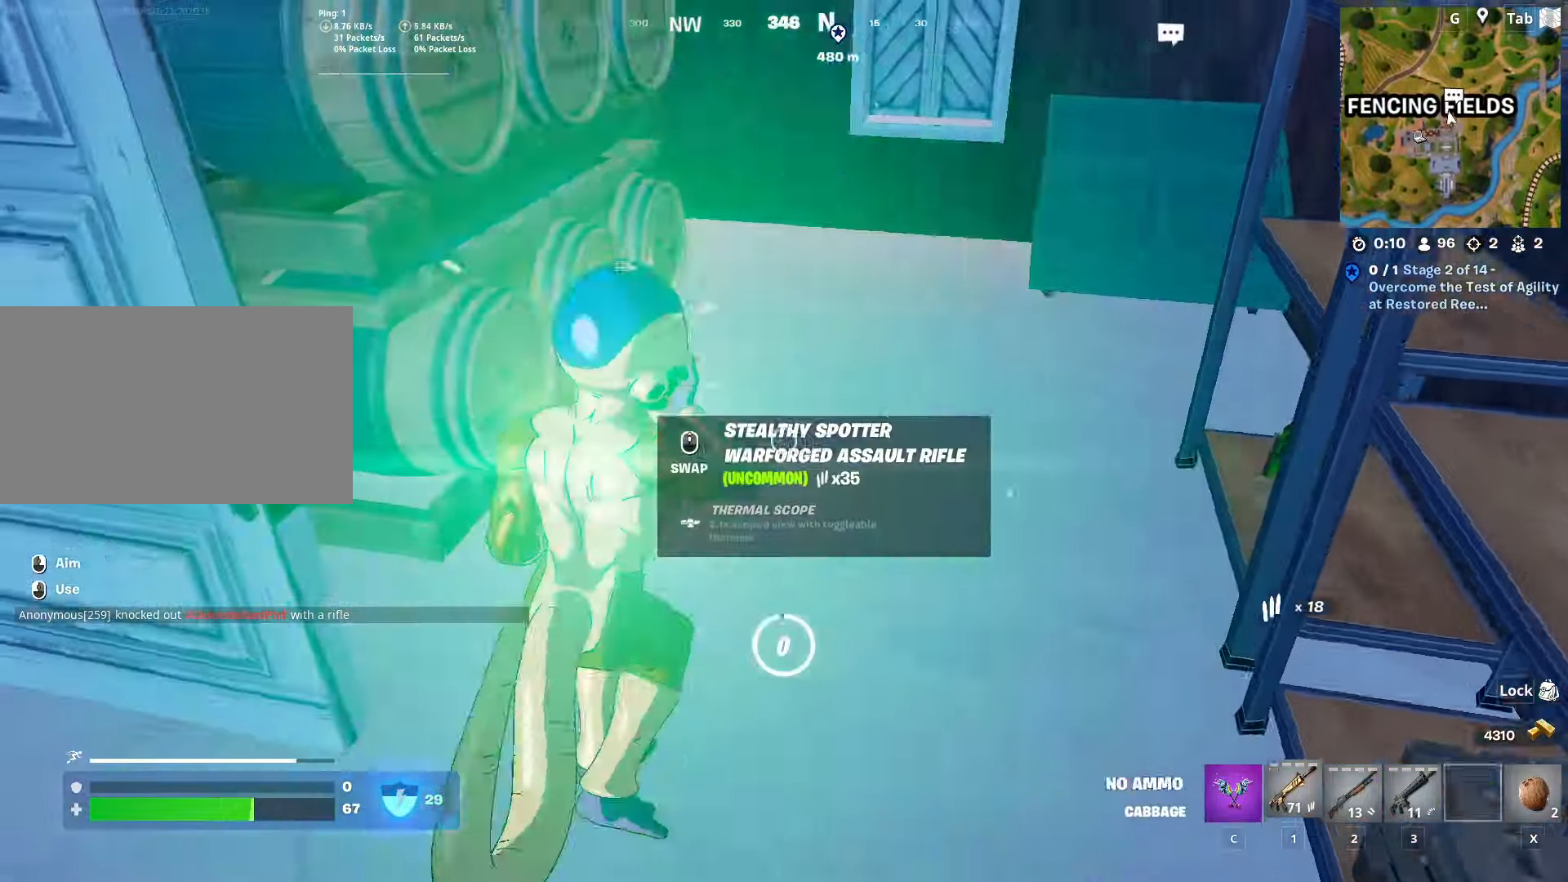
{"keys": ["a", "x"], "mouse": [], "mouse_move": "up", "events": [[33, "1", "down"], [83, "1", "up"], [183, "mouse_wheel", "down"], [233, "s", "down"], [267, "a", "down"], [267, "mouse_wheel", "up"], [317, "space", "down"], [367, "s", "up"], [450, "x", "down"], [500, "space", "up"]]}
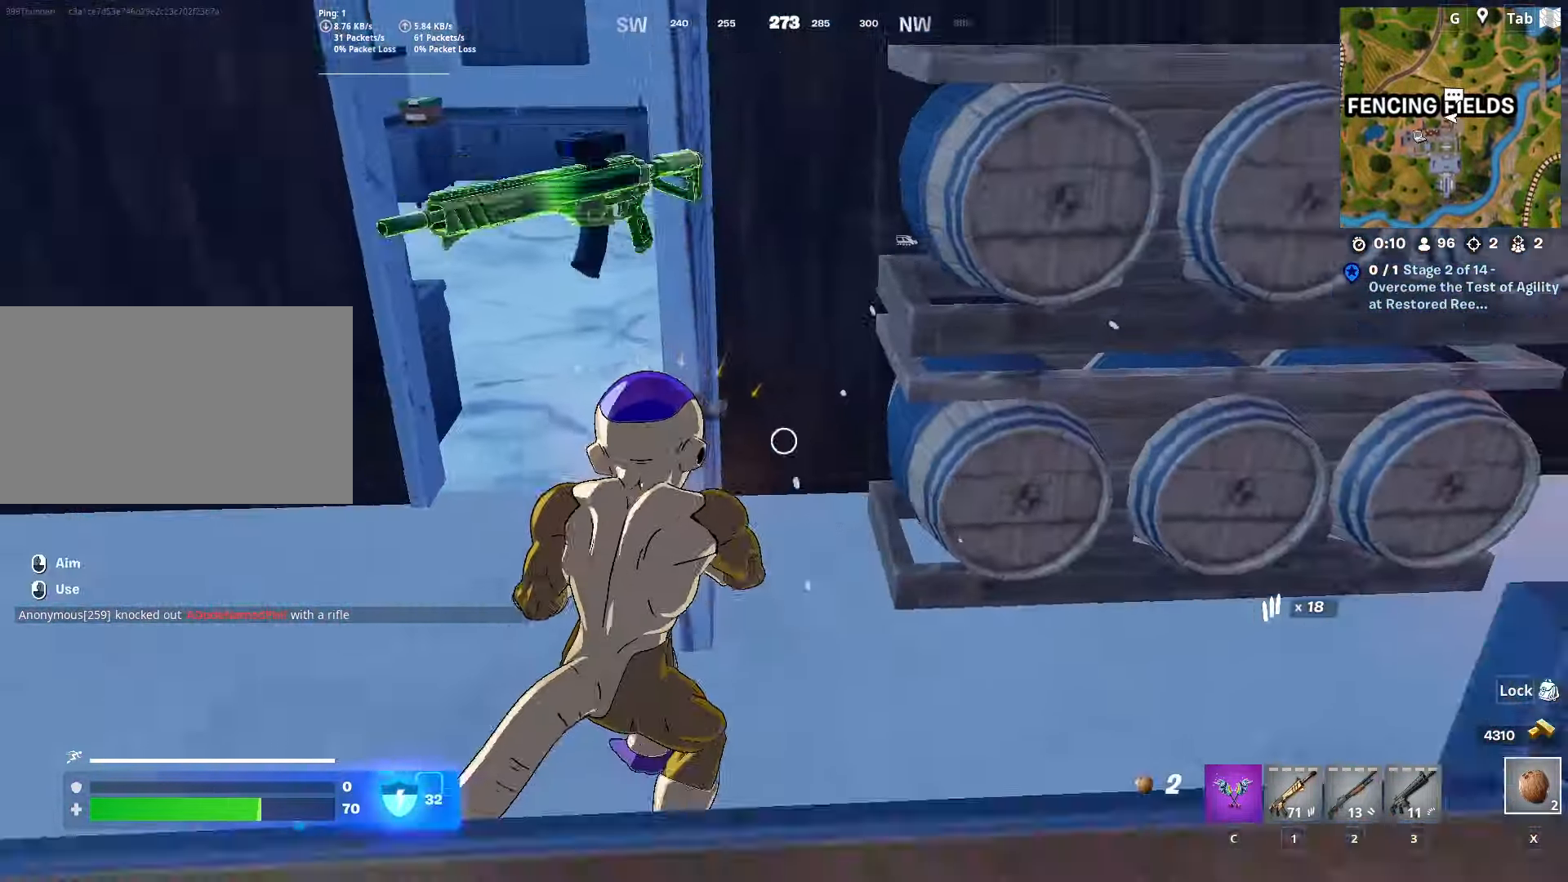
{"keys": ["d", "w"], "mouse": ["left"], "mouse_move": "right", "events": [[50, "x", "up"], [100, "w", "down"], [251, "a", "up"], [251, "d", "down"], [301, "mouse_left", "down"], [384, "mouse_left", "up"], [484, "mouse_left", "down"]]}
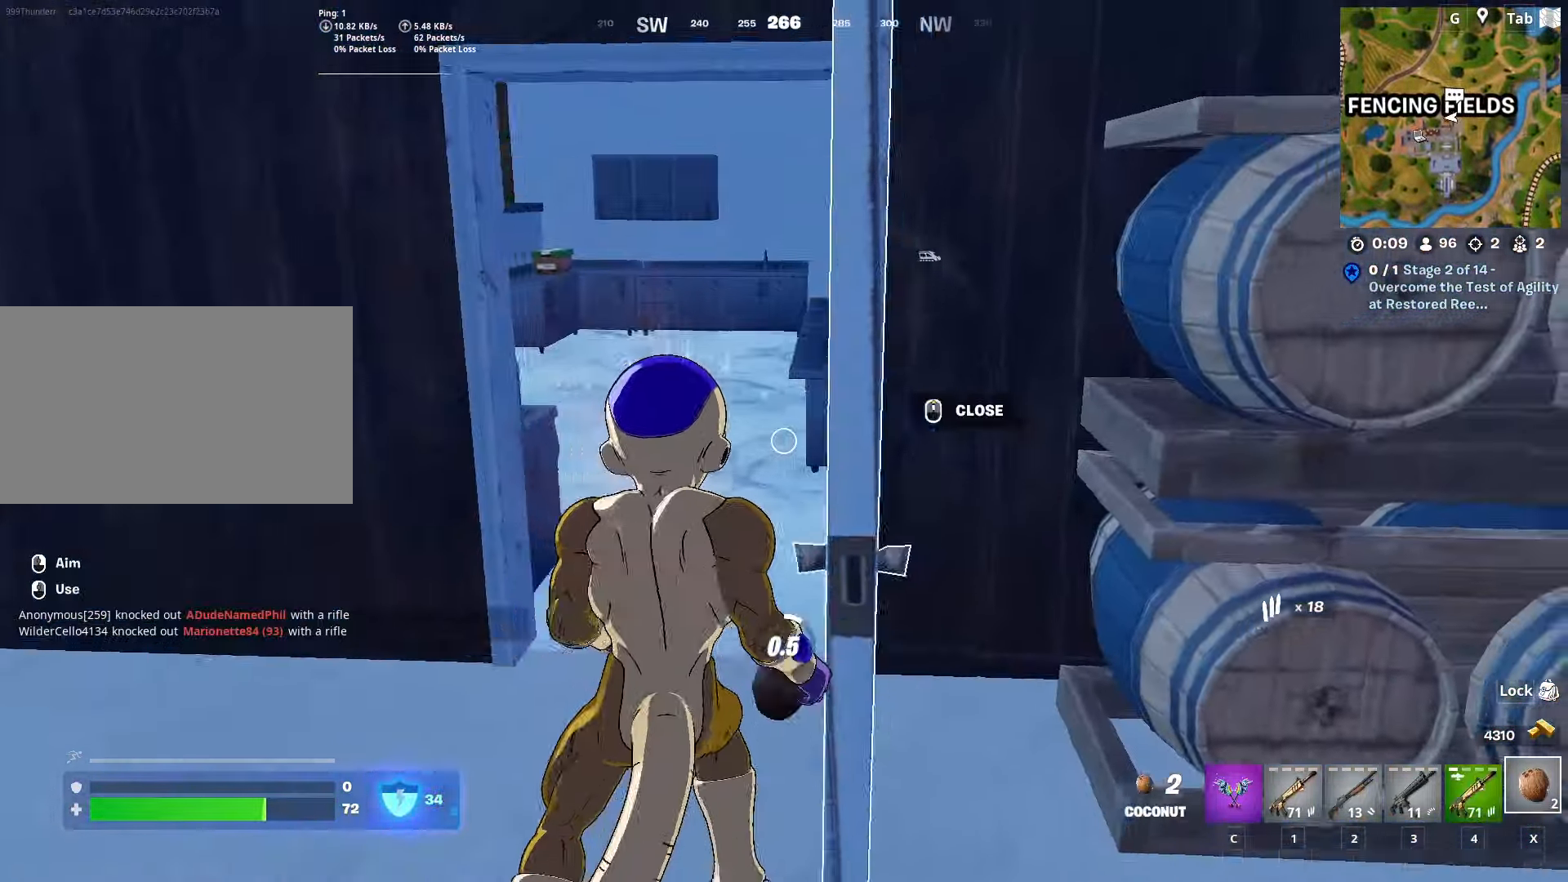
{"keys": ["a", "w"], "mouse": ["left"], "mouse_move": "still", "events": [[33, "d", "up"], [67, "mouse_left", "up"], [117, "mouse_left", "down"], [217, "mouse_left", "up"], [300, "mouse_left", "down"], [400, "a", "down"], [400, "mouse_left", "up"], [450, "mouse_left", "down"]]}
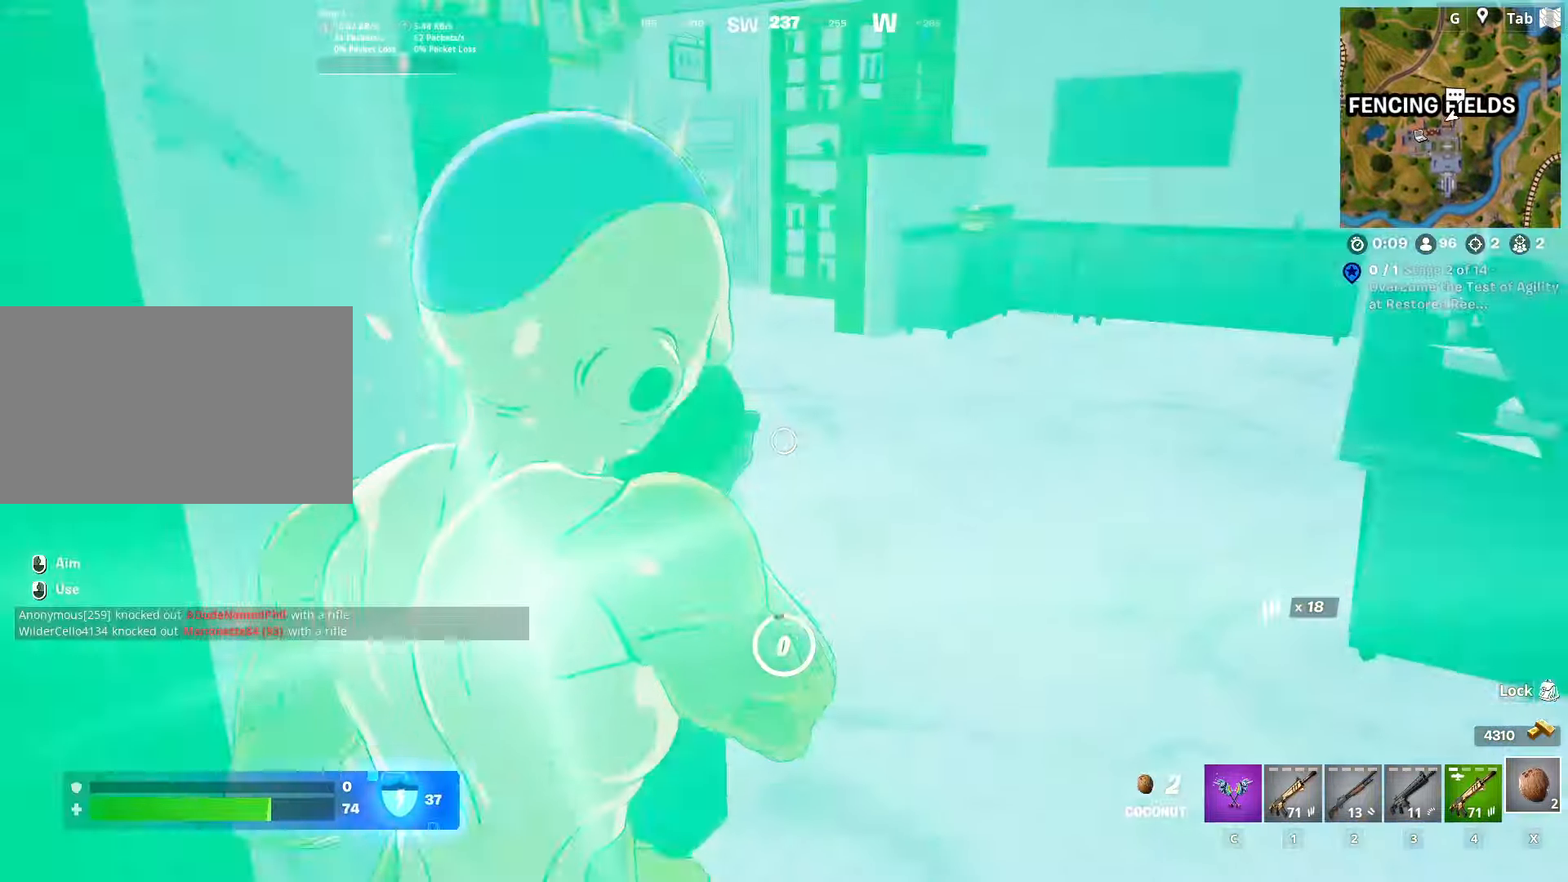
{"keys": ["d", "w"], "mouse": ["left"], "mouse_move": "right", "events": [[50, "d", "down"], [84, "a", "up"], [84, "mouse_left", "up"], [134, "mouse_left", "down"], [217, "mouse_left", "up"], [267, "mouse_left", "down"]]}
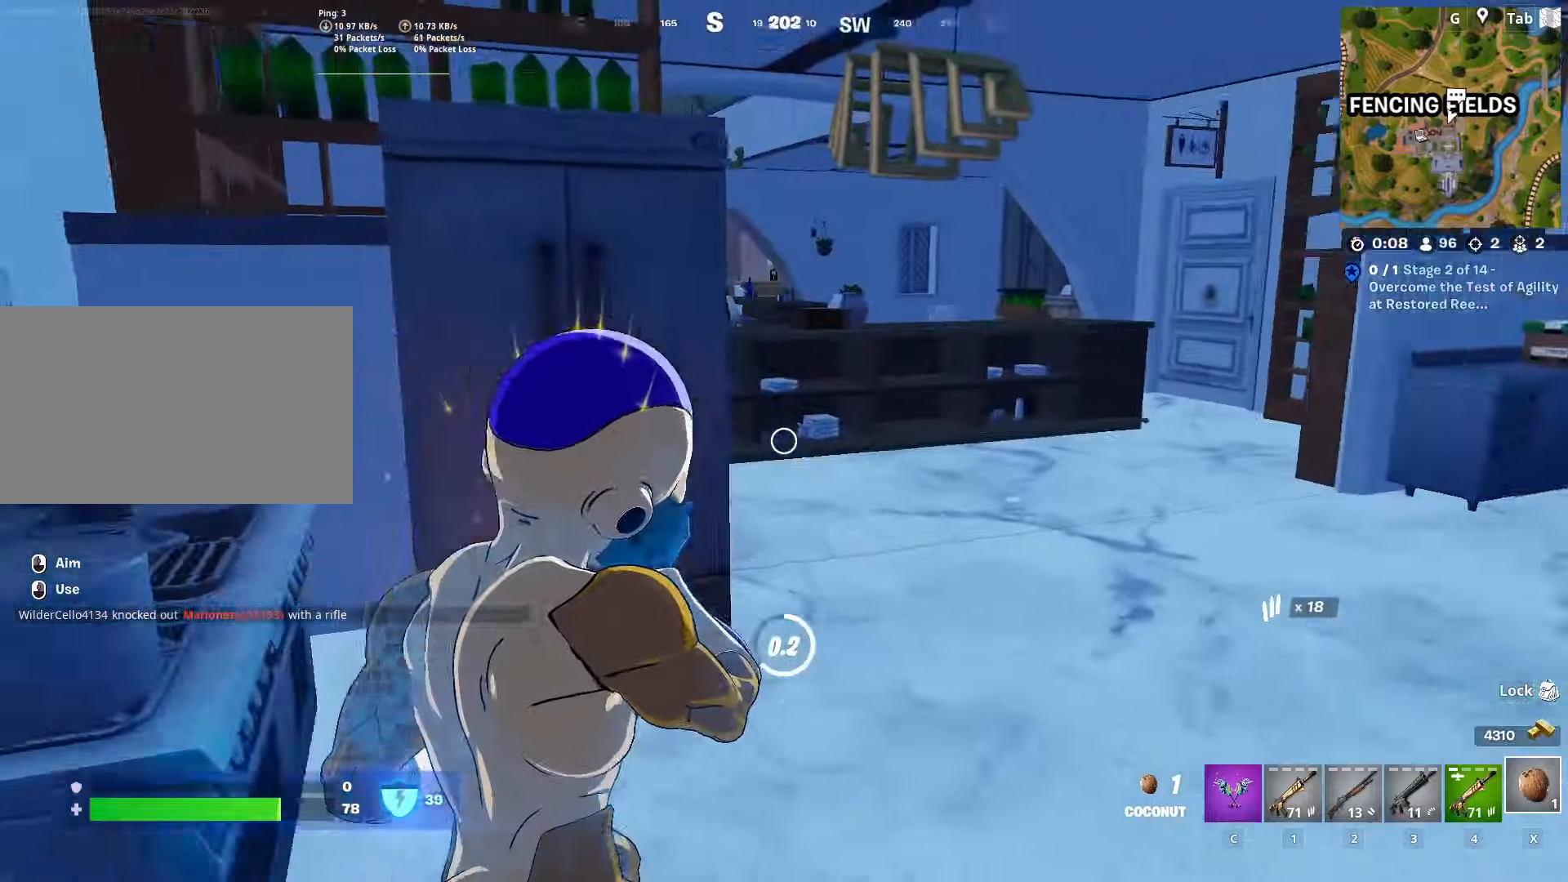
{"keys": ["w"], "mouse": [], "mouse_move": "right", "events": [[50, "mouse_left", "up"], [100, "ctrl", "down"], [100, "d", "up"], [301, "ctrl", "up"], [384, "c", "down"], [467, "c", "up"]]}
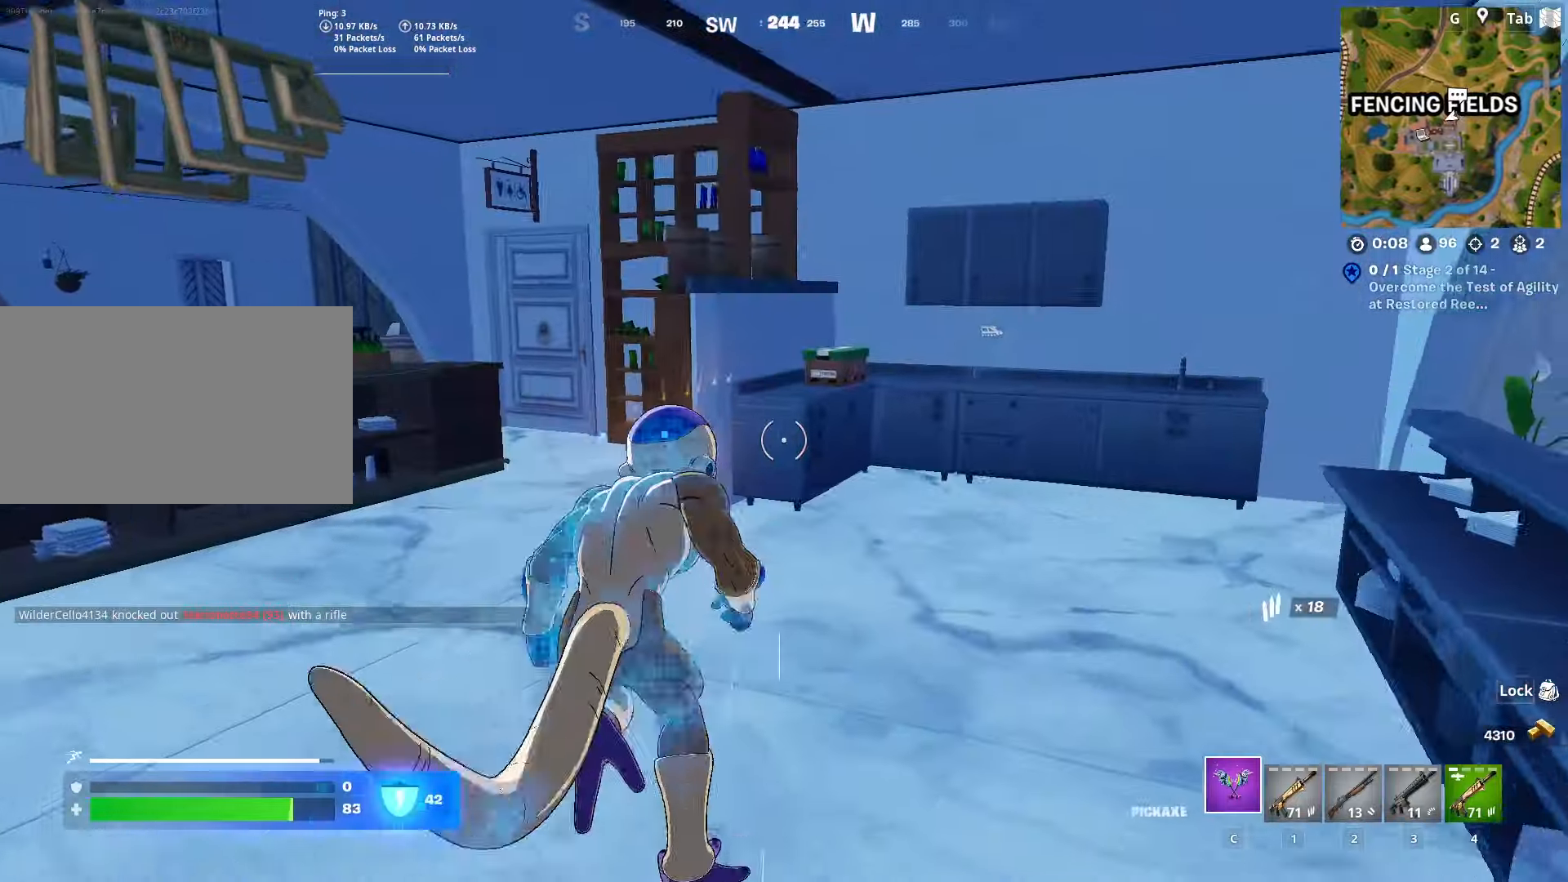
{"keys": ["d", "w"], "mouse": ["left"], "mouse_move": "left", "events": [[117, "d", "down"], [167, "d", "up"], [217, "d", "down"], [300, "w", "up"], [434, "w", "down"], [484, "mouse_left", "down"]]}
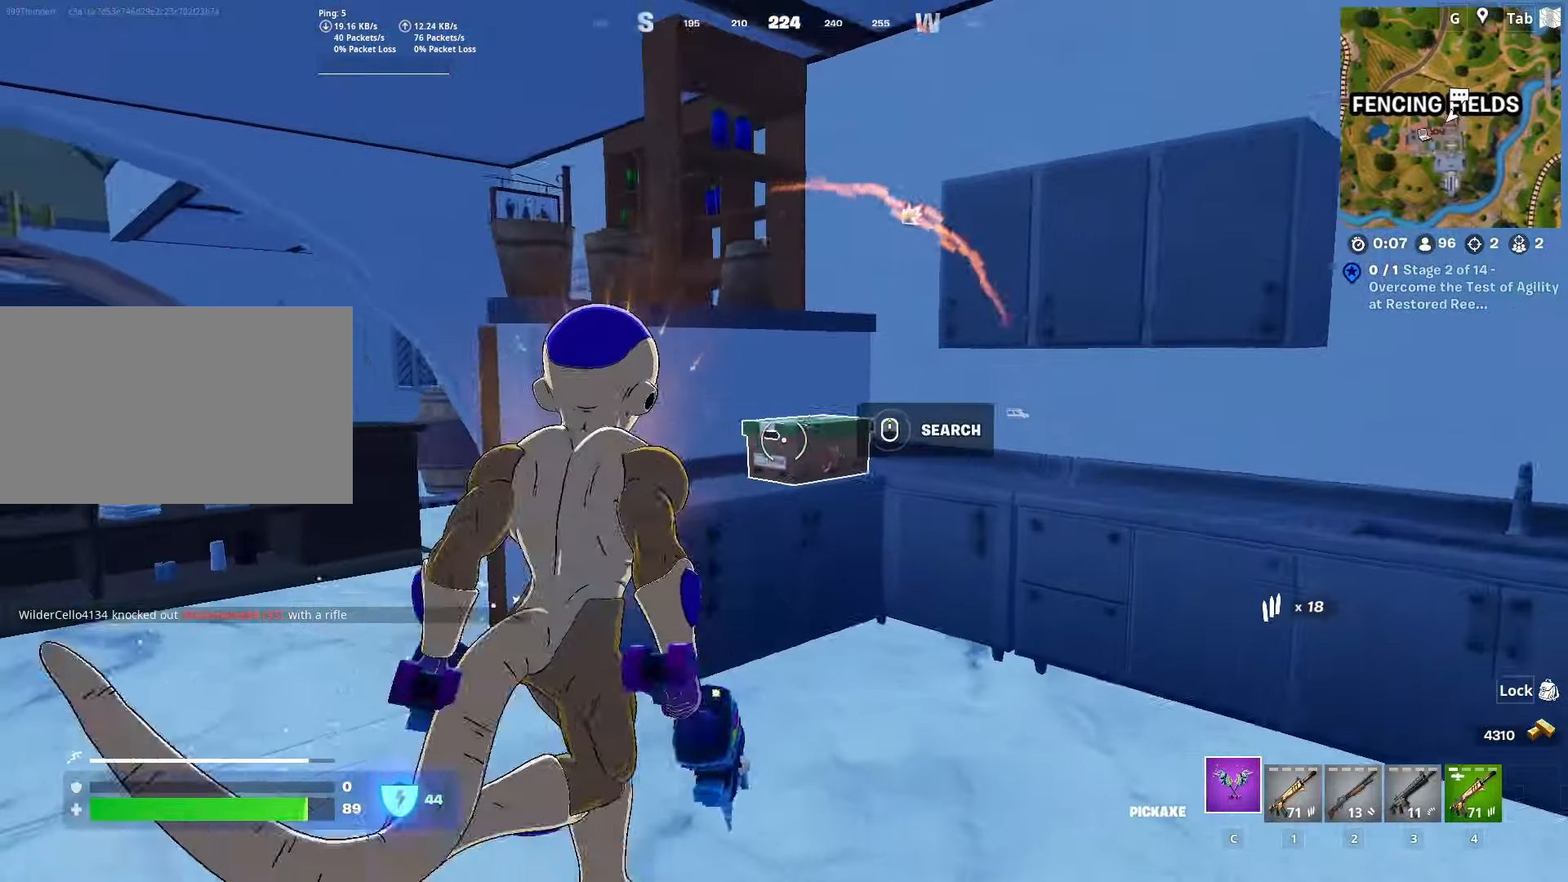
{"keys": ["d"], "mouse": [], "mouse_move": "down-left", "events": [[50, "d", "up"], [267, "w", "up"], [367, "a", "down"], [367, "s", "down"], [467, "a", "up"], [467, "d", "down"], [467, "mouse_left", "up"], [501, "s", "up"]]}
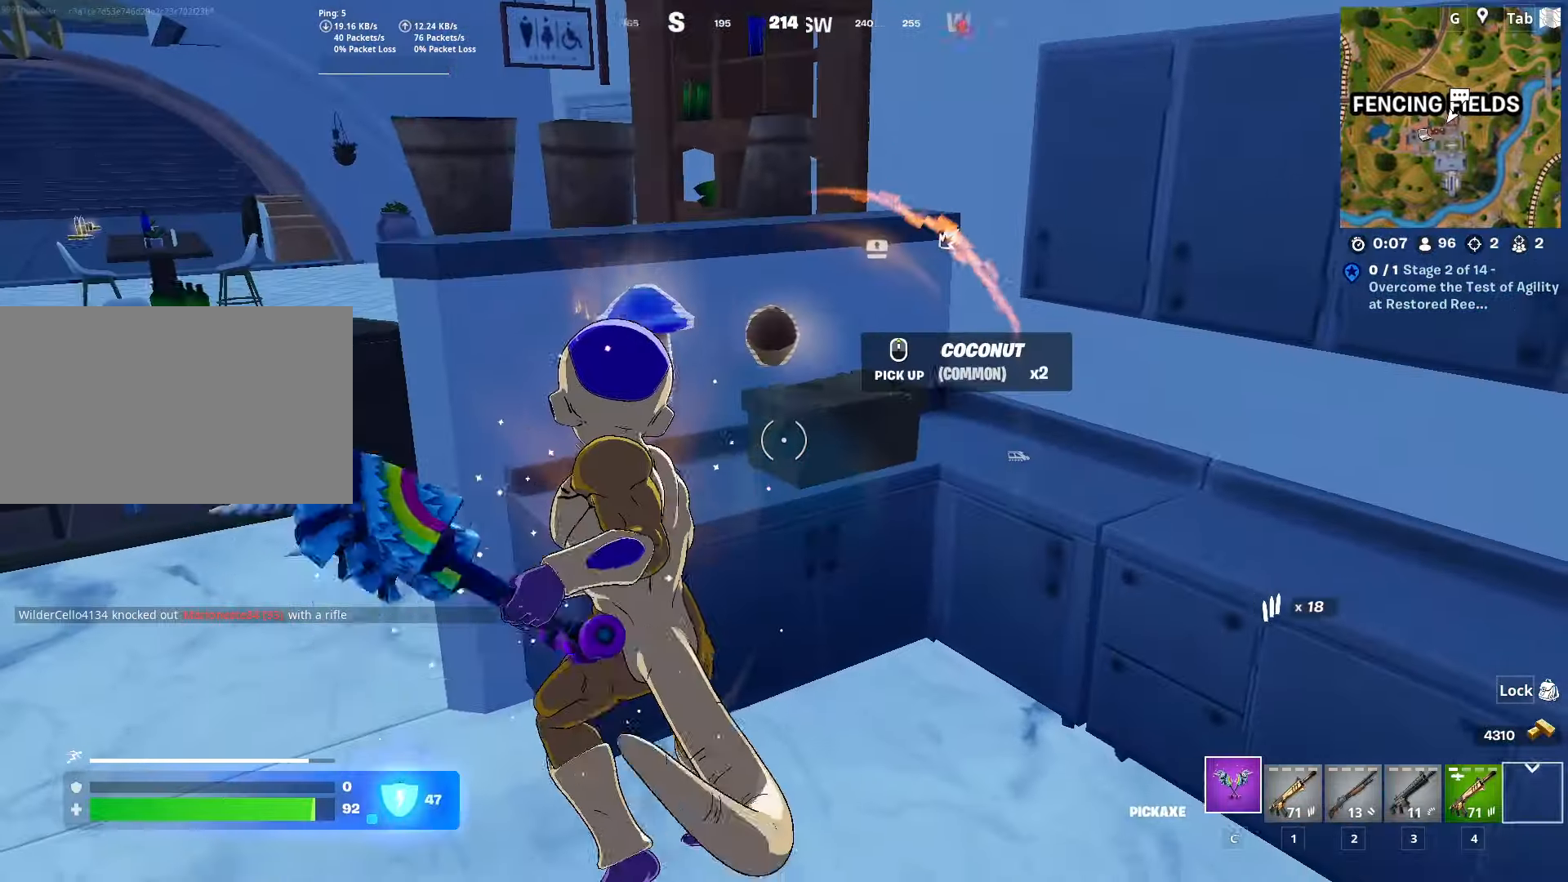
{"keys": ["a", "s"], "mouse": [], "mouse_move": "down-left", "events": [[150, "1", "down"], [200, "d", "up"], [233, "1", "up"], [283, "mouse_wheel", "down"], [384, "mouse_wheel", "up"], [384, "s", "down"], [484, "a", "down"]]}
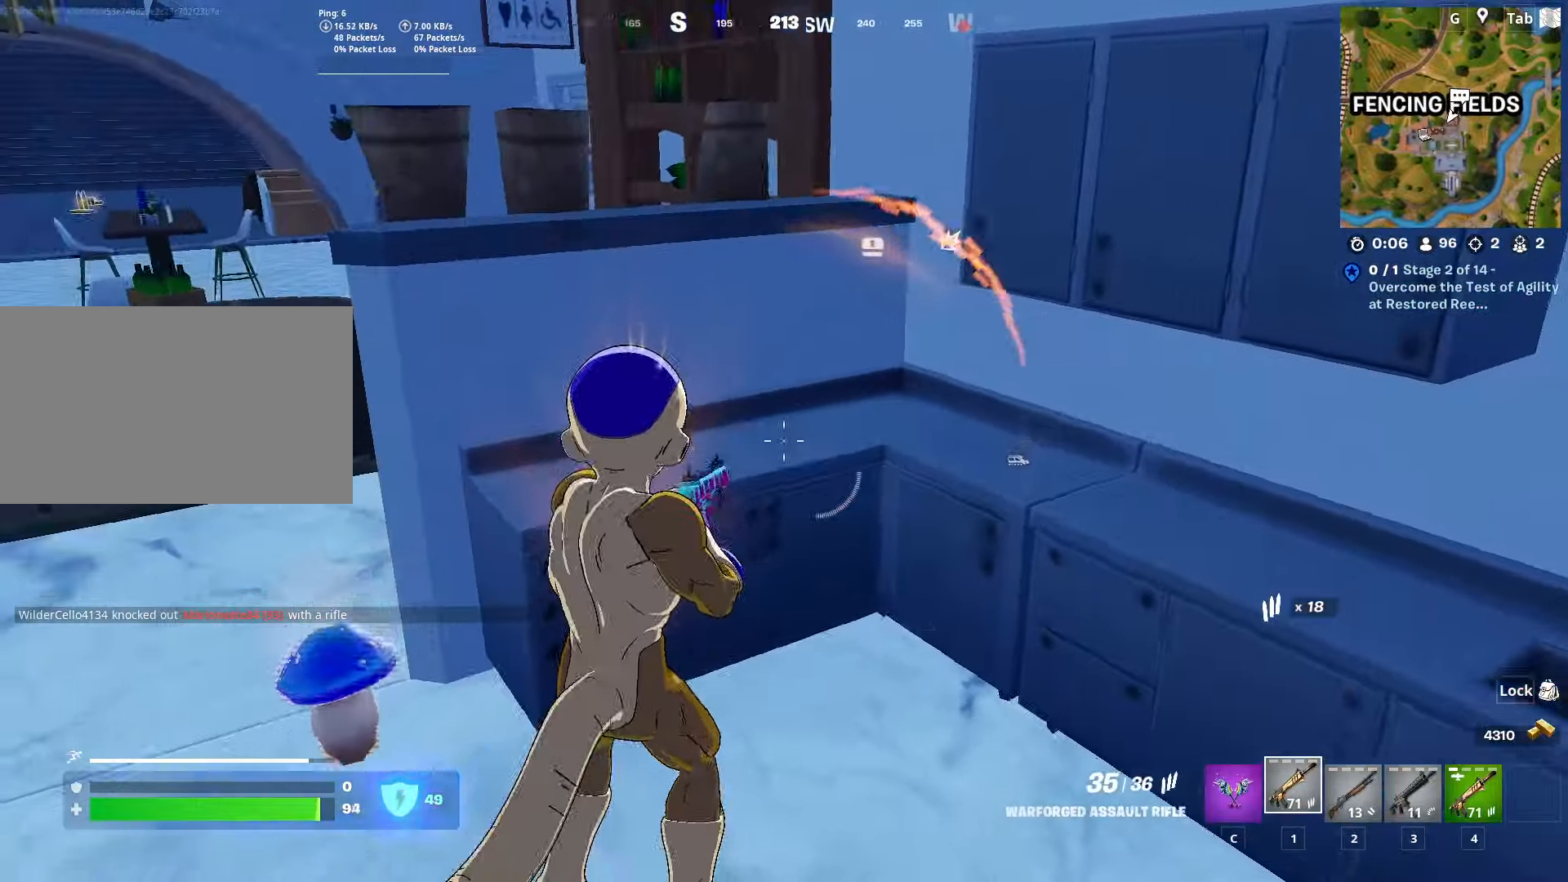
{"keys": ["a"], "mouse": [], "mouse_move": "left", "events": [[117, "s", "up"], [301, "x", "down"], [417, "x", "up"]]}
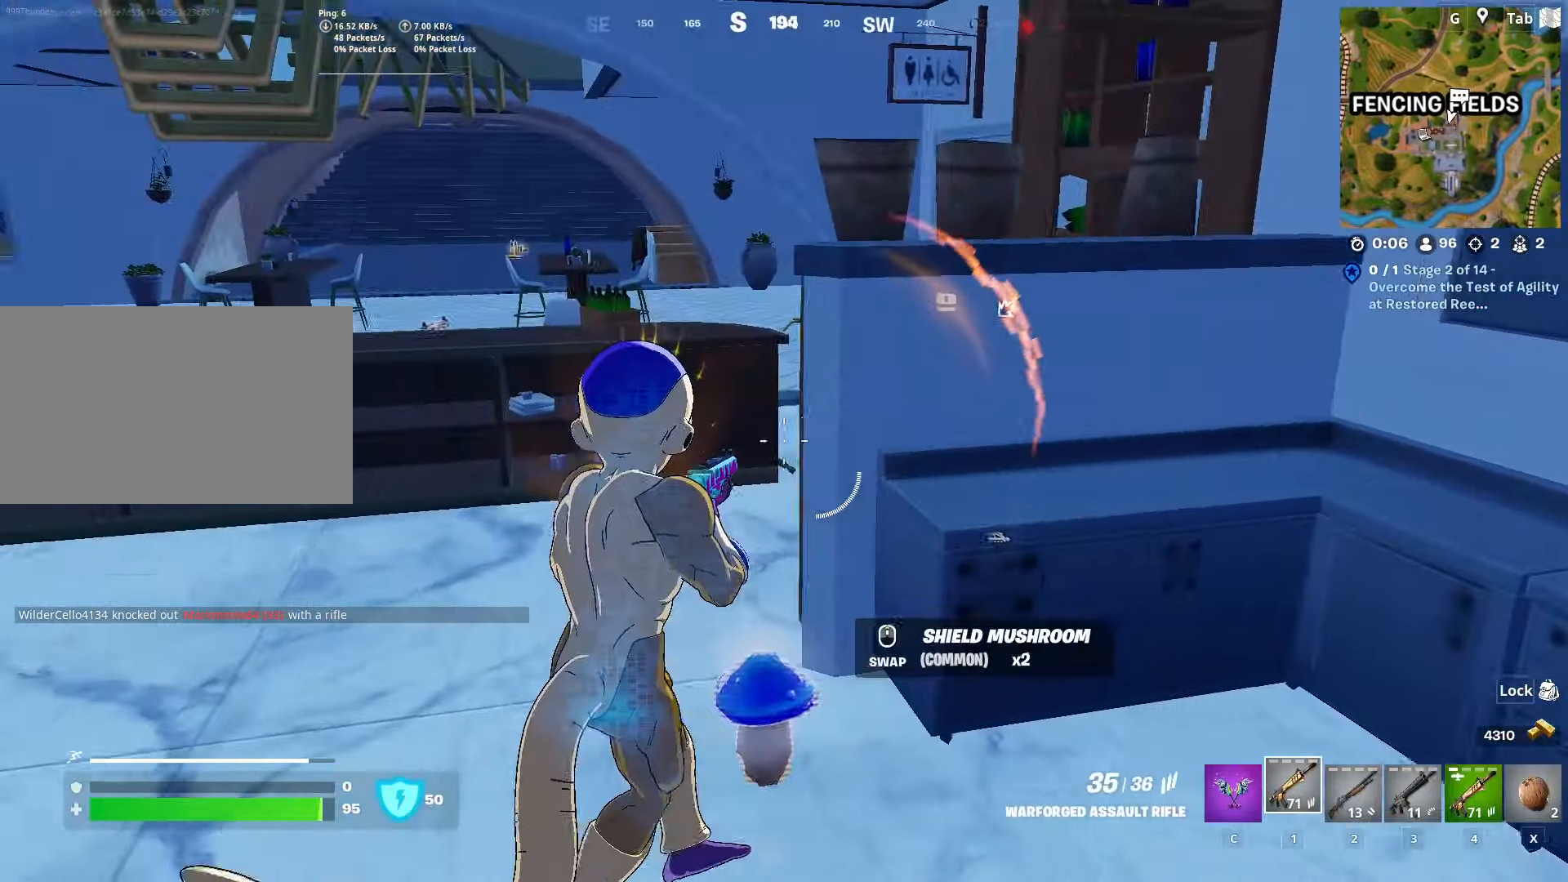
{"keys": ["s", "x"], "mouse": [], "mouse_move": "still", "events": [[33, "mouse_left", "down"], [33, "s", "down"], [133, "a", "up"], [183, "mouse_left", "up"], [417, "x", "down"]]}
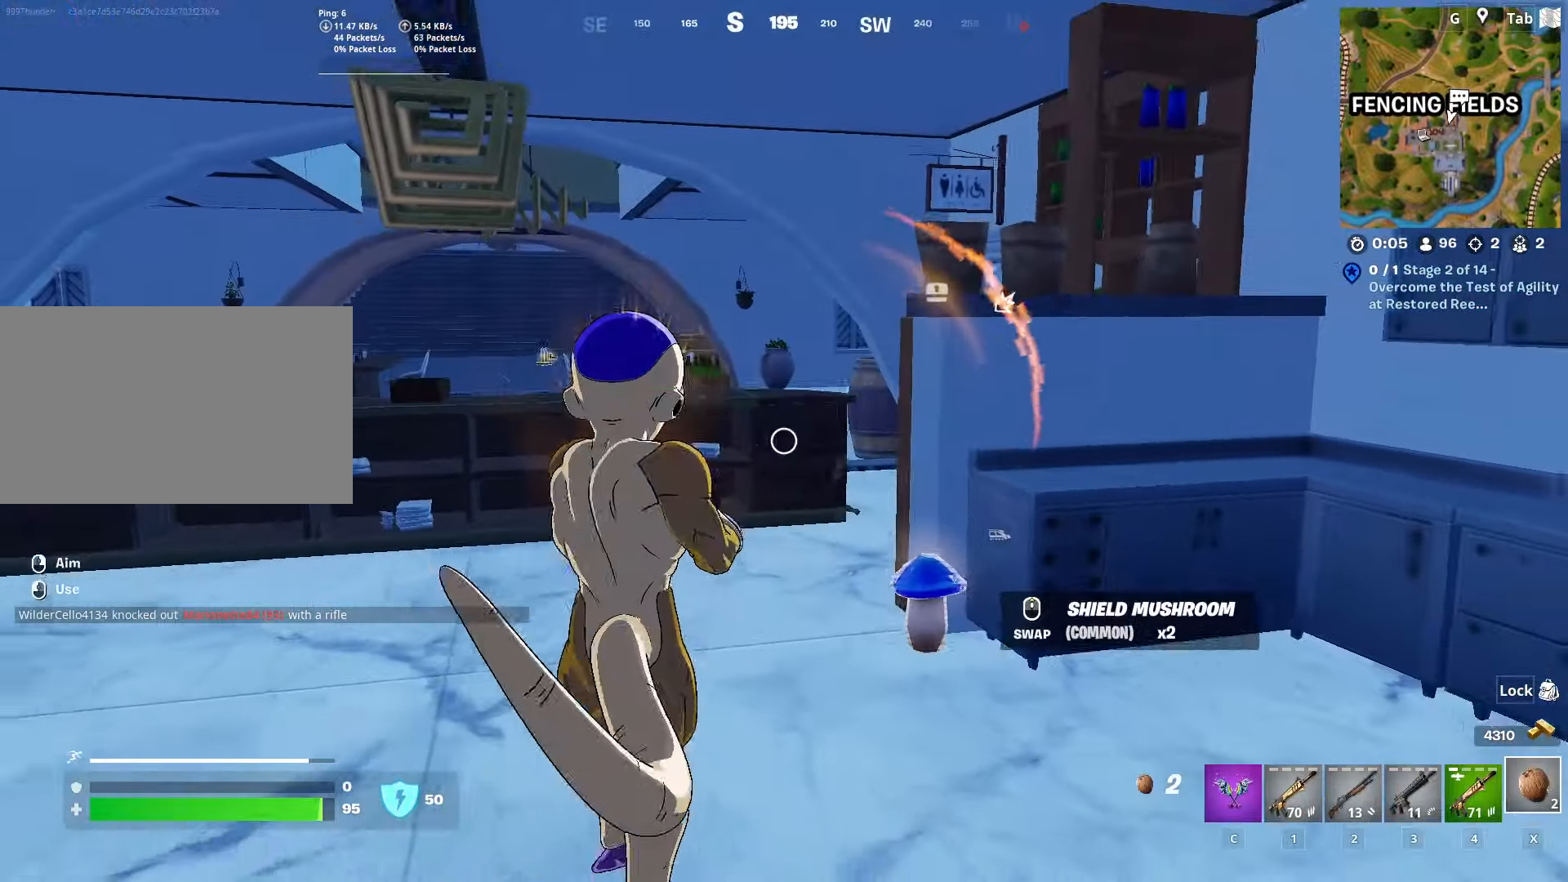
{"keys": [], "mouse": [], "mouse_move": "right", "events": [[50, "x", "up"], [100, "mouse_left", "down"], [151, "shift", "down"], [201, "mouse_left", "up"], [234, "mouse_left", "down"], [334, "mouse_left", "up"], [384, "mouse_left", "down"], [384, "s", "up"], [384, "shift", "up"], [484, "mouse_left", "up"]]}
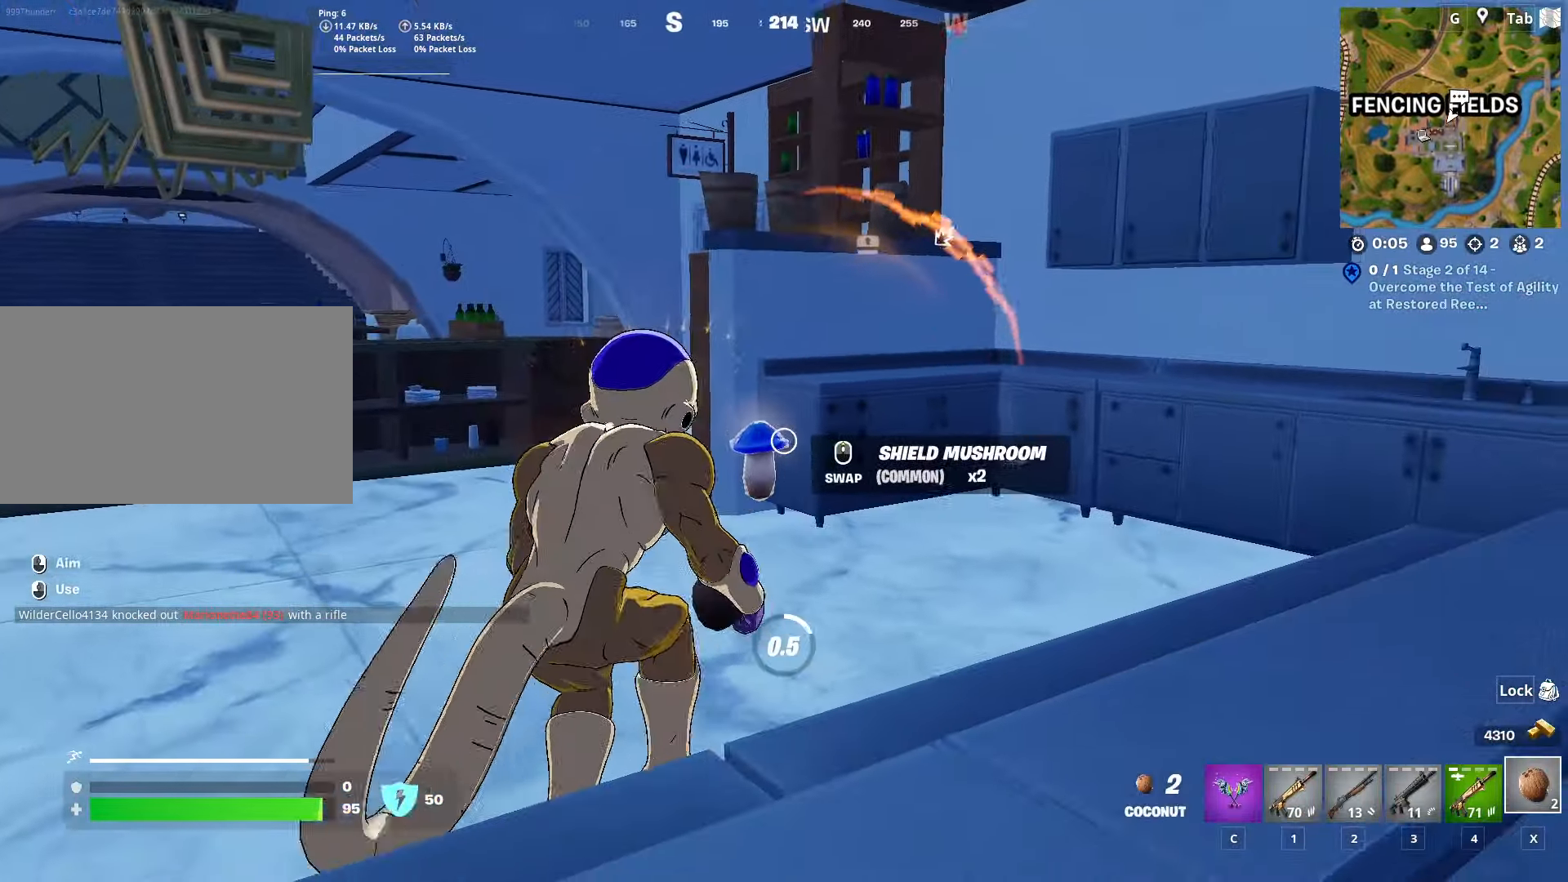
{"keys": ["a", "w"], "mouse": [], "mouse_move": "right", "events": [[33, "a", "down"], [67, "mouse_left", "down"], [150, "mouse_left", "up"], [183, "mouse_left", "down"], [334, "mouse_left", "up"], [384, "mouse_left", "down"], [484, "mouse_left", "up"], [484, "w", "down"]]}
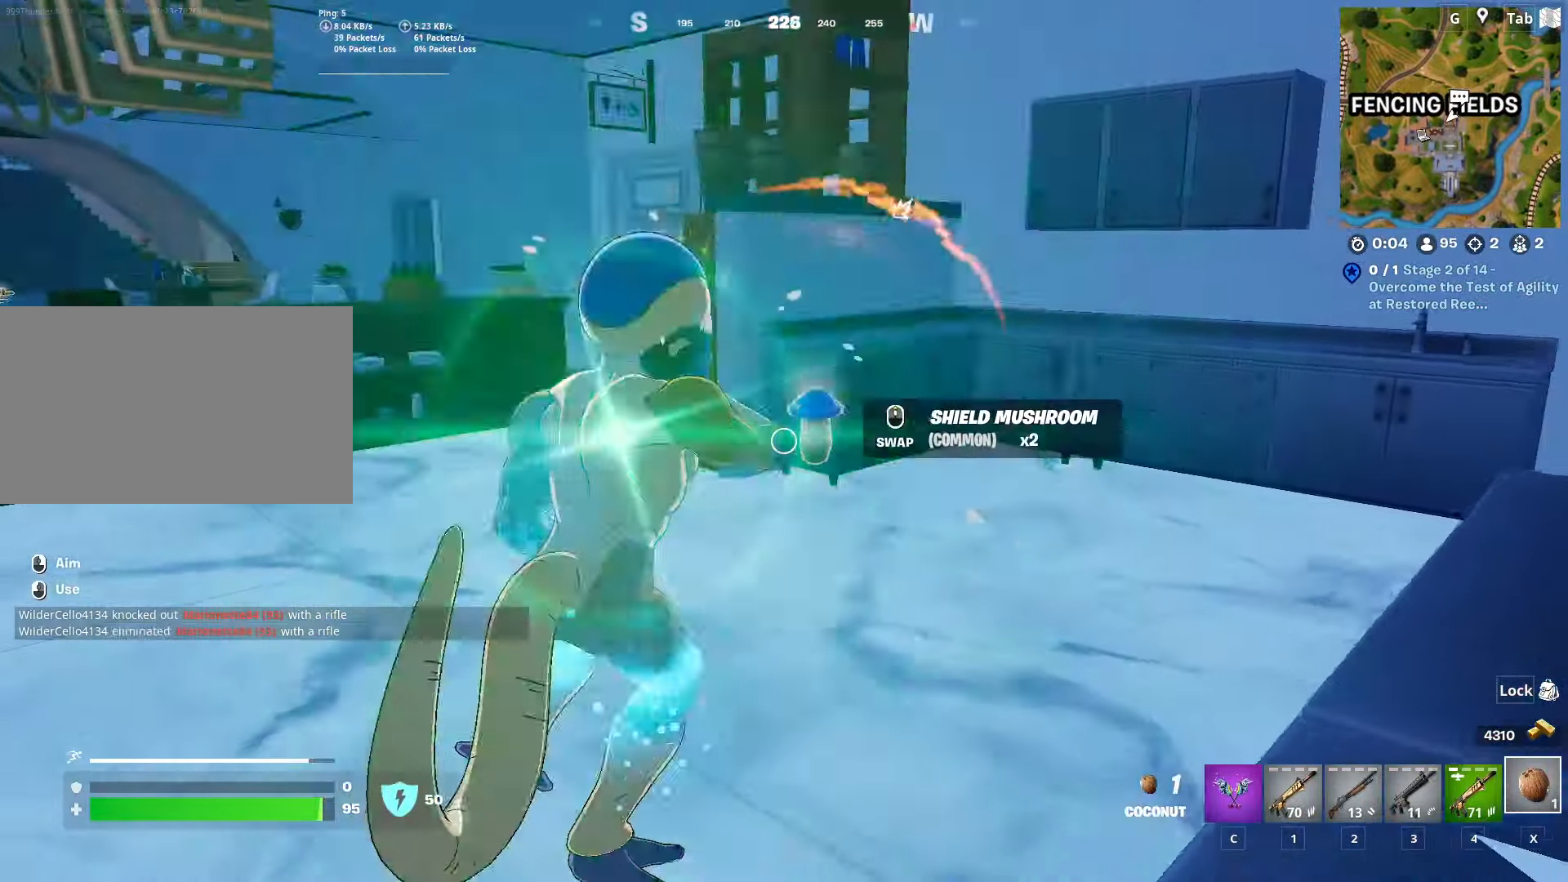
{"keys": ["space", "w"], "mouse": [], "mouse_move": "down-right", "events": [[17, "a", "up"], [67, "mouse_left", "down"], [167, "a", "down"], [167, "mouse_left", "up"], [217, "mouse_left", "down"], [301, "mouse_left", "up"], [351, "mouse_left", "down"], [351, "space", "down"], [434, "a", "up"], [484, "mouse_left", "up"]]}
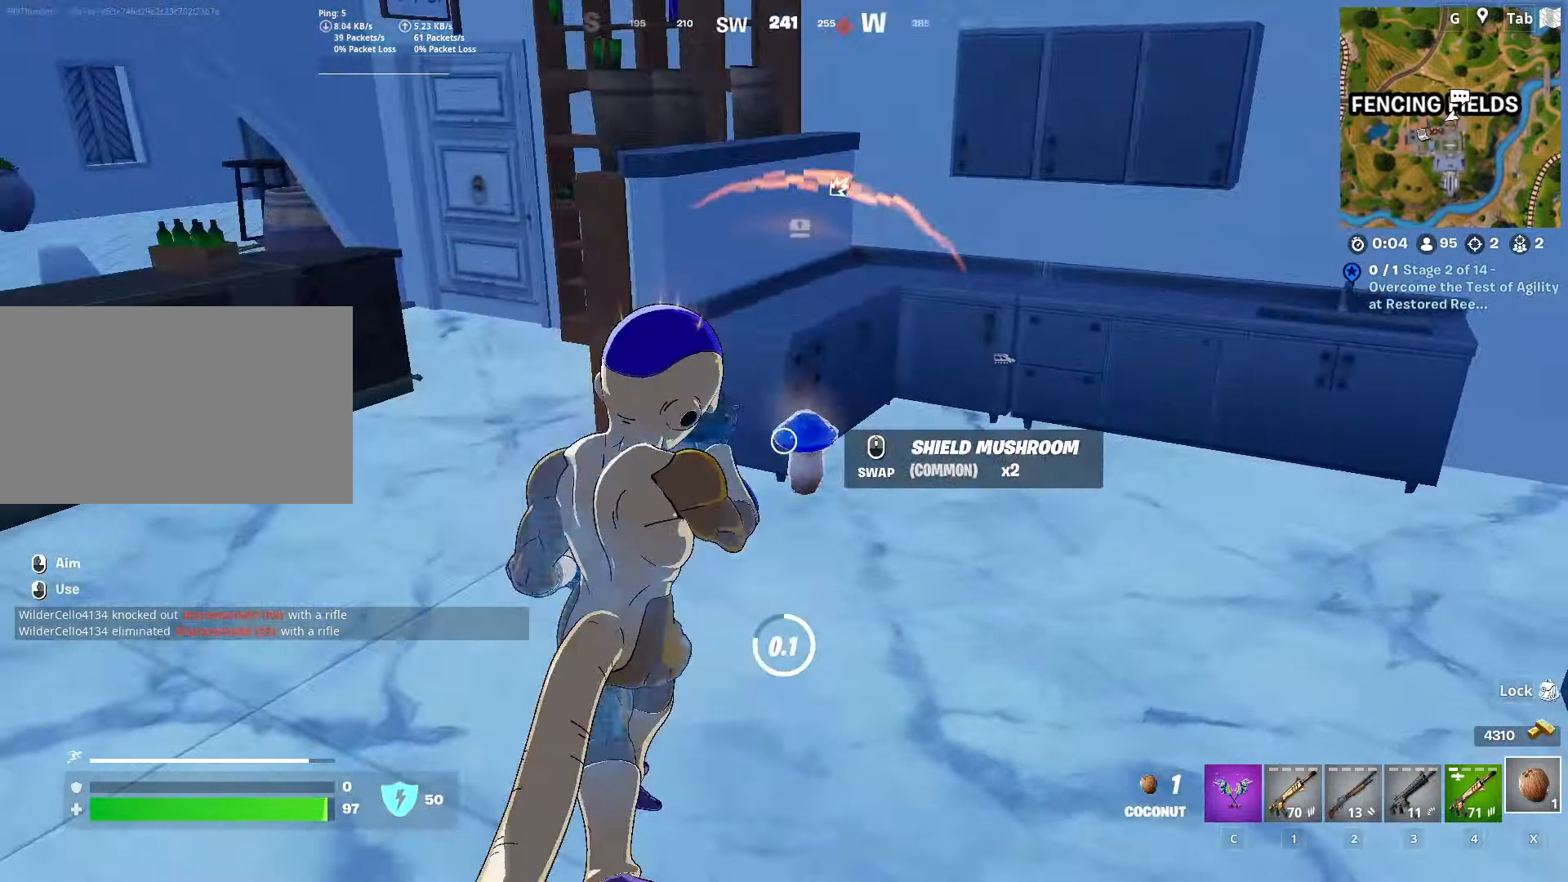
{"keys": ["w", "x"], "mouse": [], "mouse_move": "up-left", "events": [[83, "space", "up"], [133, "mouse_wheel", "down"], [167, "a", "down"], [283, "mouse_wheel", "up"], [417, "a", "up"], [417, "x", "down"]]}
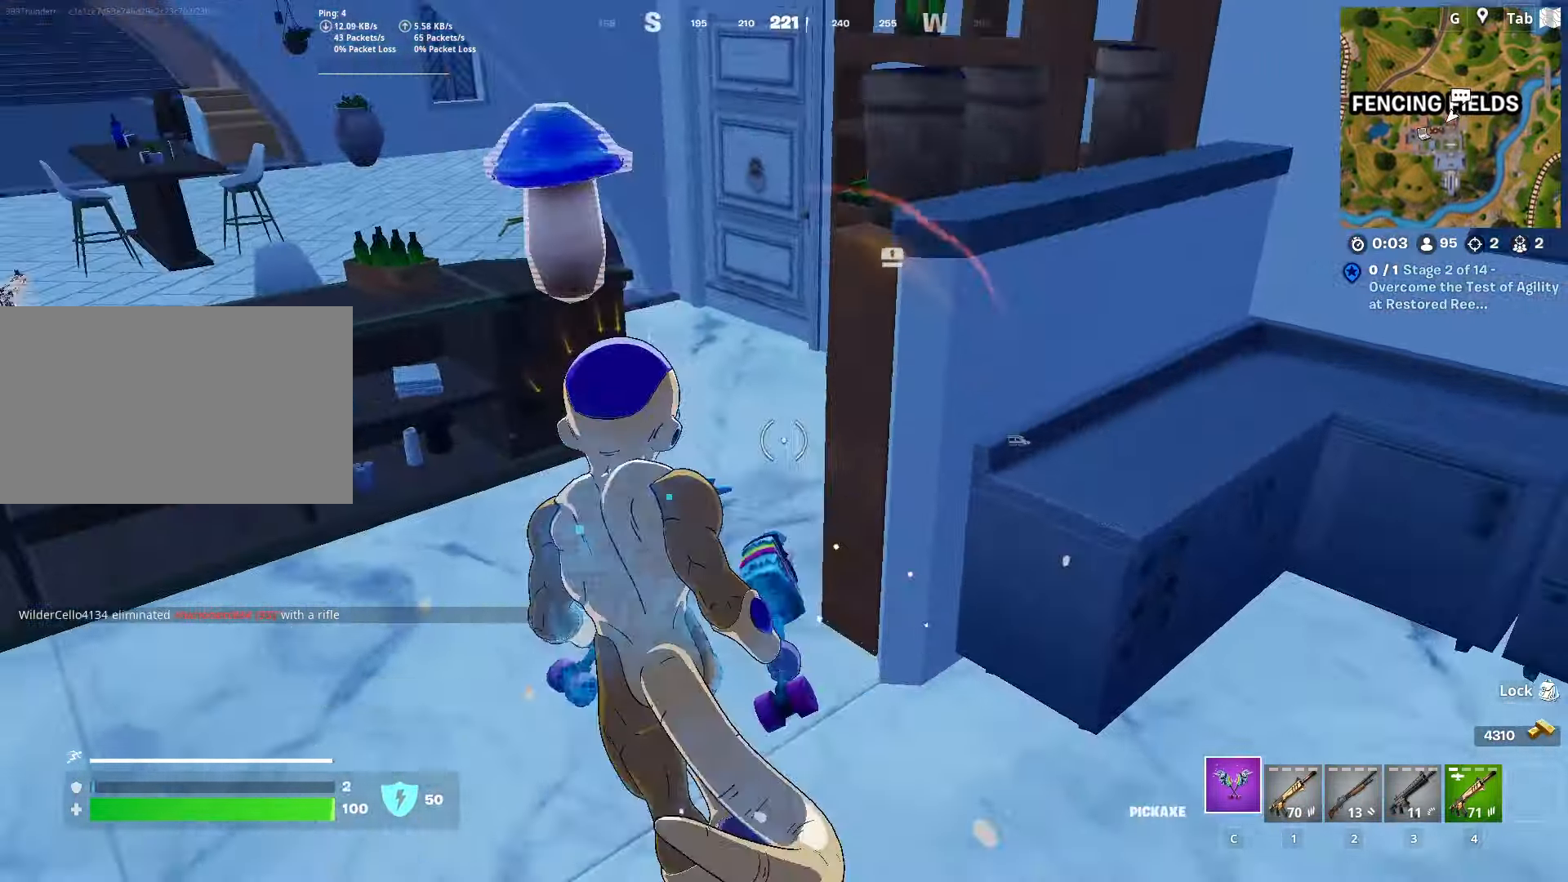
{"keys": ["w"], "mouse": [], "mouse_move": "still", "events": [[50, "x", "up"], [151, "x", "down"], [234, "x", "up"]]}
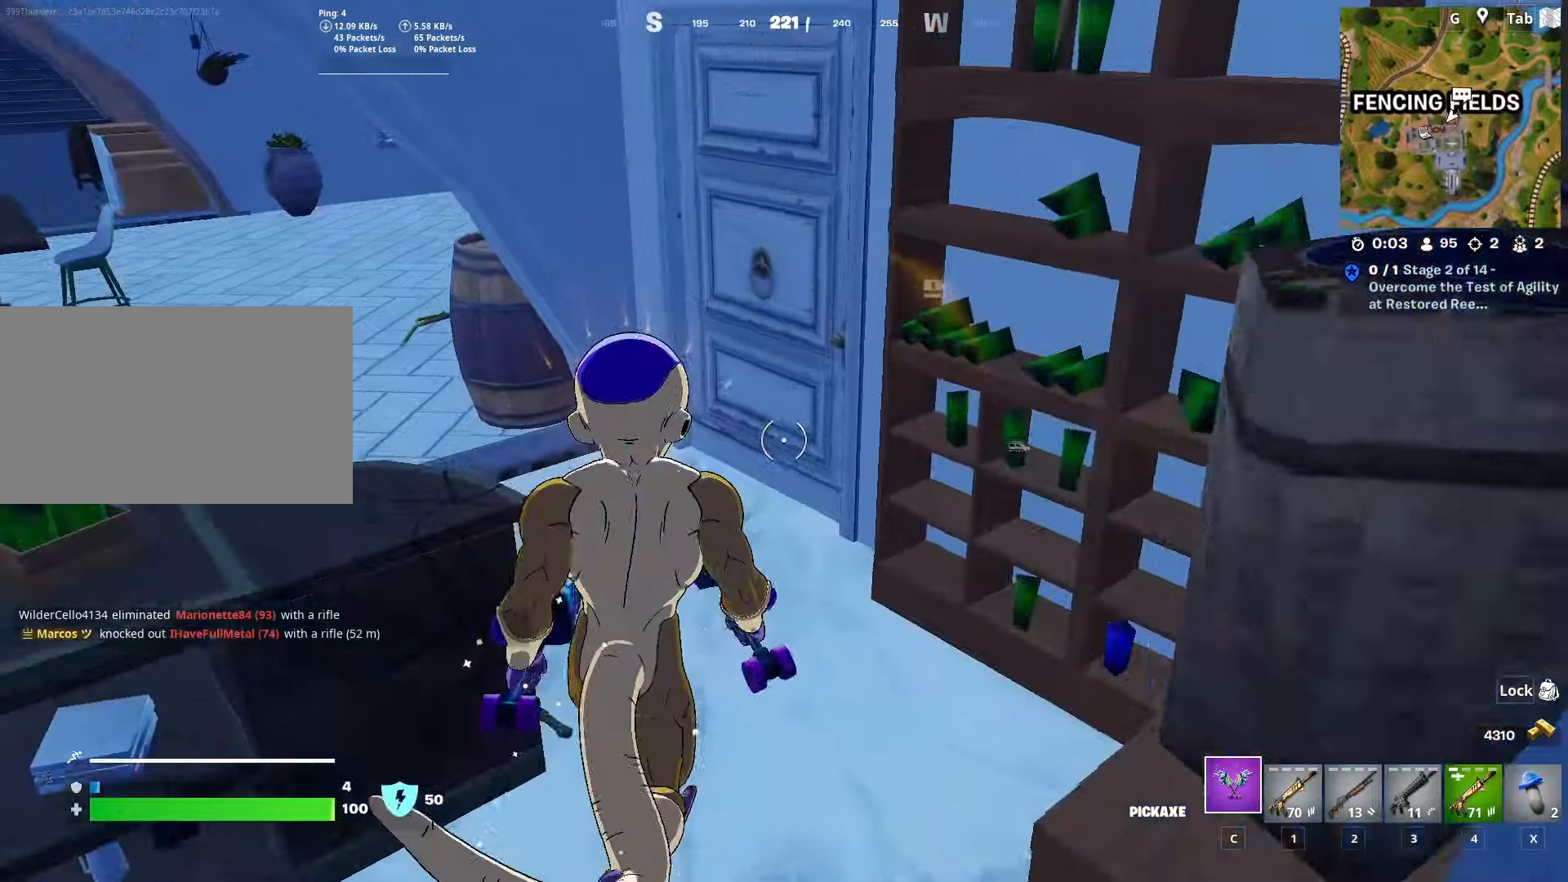
{"keys": ["w"], "mouse": ["wheel"], "mouse_move": "right", "events": [[17, "mouse_left", "down"], [301, "mouse_left", "up"], [451, "mouse_wheel", "down"]]}
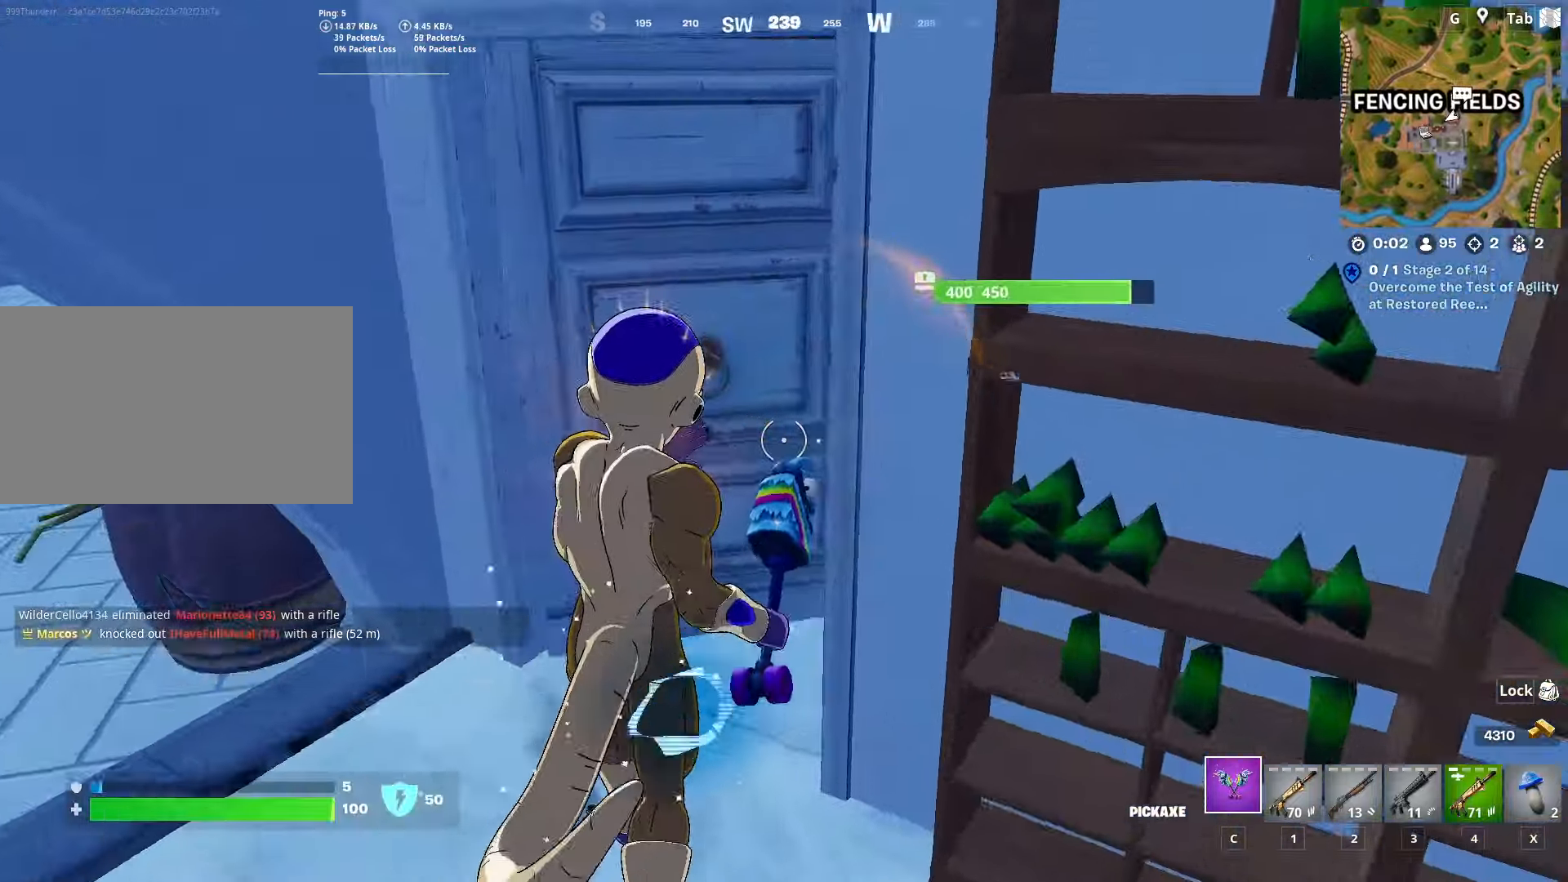
{"keys": ["a", "w"], "mouse": ["left"], "mouse_move": "down", "events": [[83, "c", "down"], [83, "mouse_wheel", "up"], [183, "c", "up"], [417, "mouse_left", "down"], [450, "a", "down"]]}
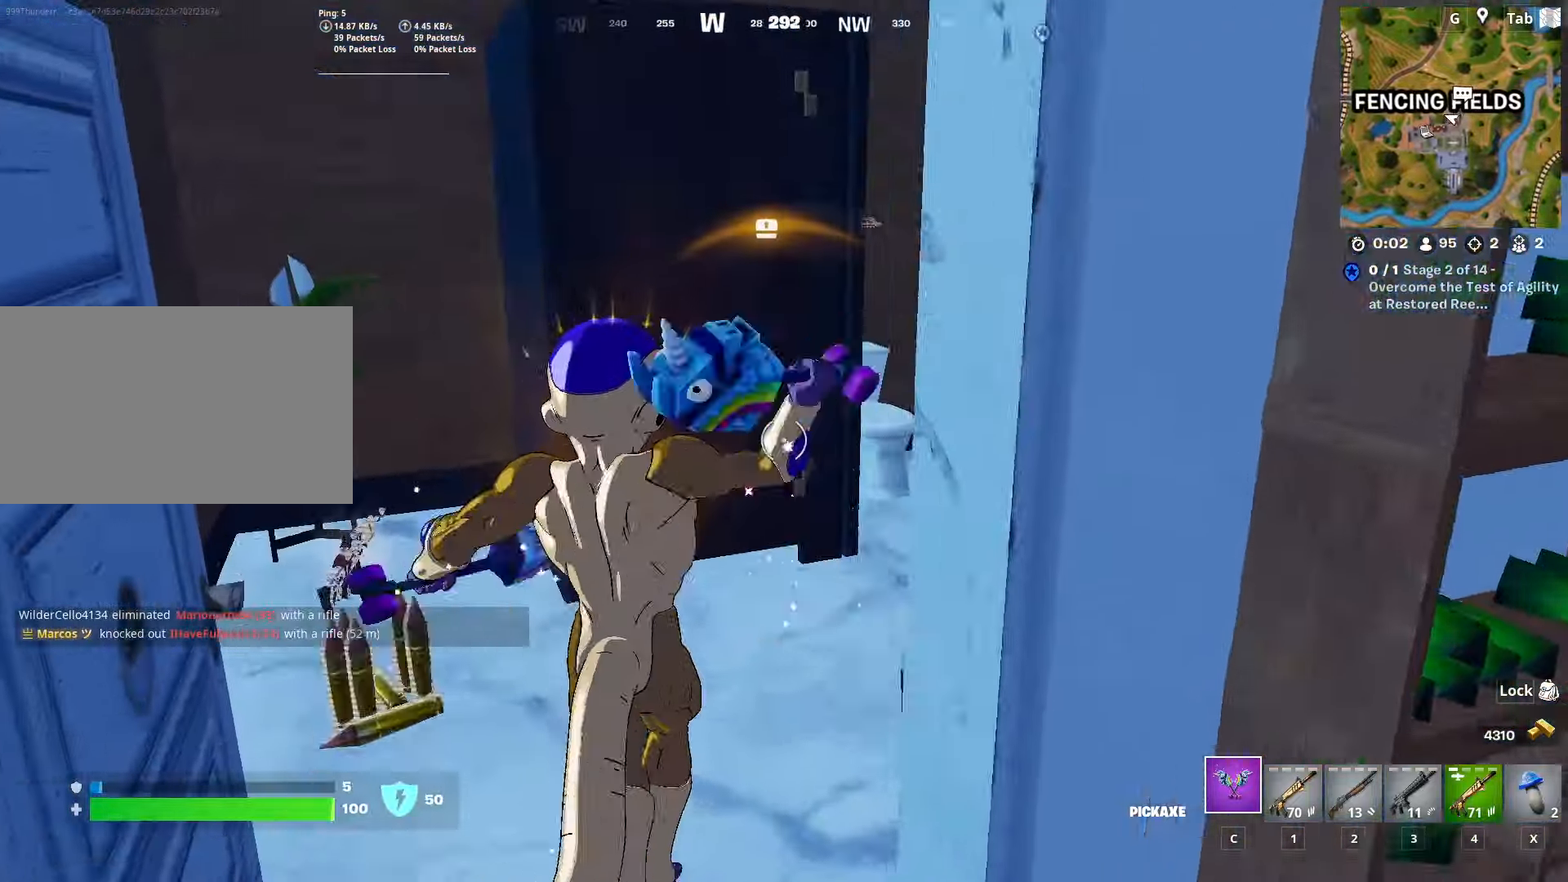
{"keys": ["d"], "mouse": ["left"], "mouse_move": "up", "events": [[100, "w", "up"], [201, "s", "down"], [284, "a", "up"], [284, "d", "down"], [384, "s", "up"]]}
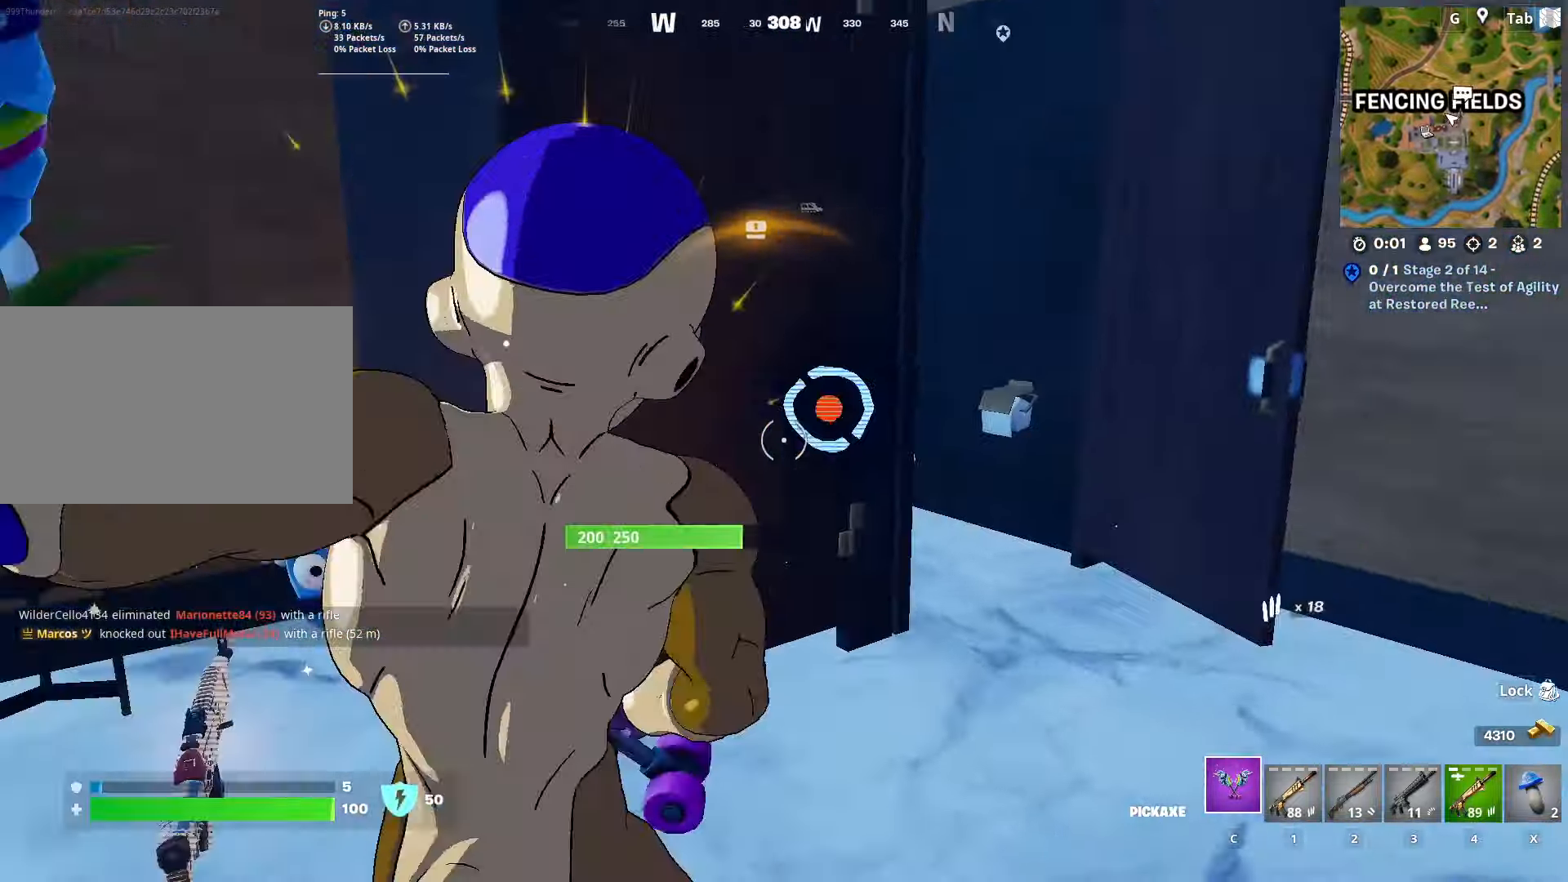
{"keys": ["a", "w"], "mouse": ["left"], "mouse_move": "down-left", "events": [[33, "shift", "down"], [217, "shift", "up"], [217, "space", "down"], [250, "w", "down"], [300, "d", "up"], [400, "space", "up"], [450, "a", "down"]]}
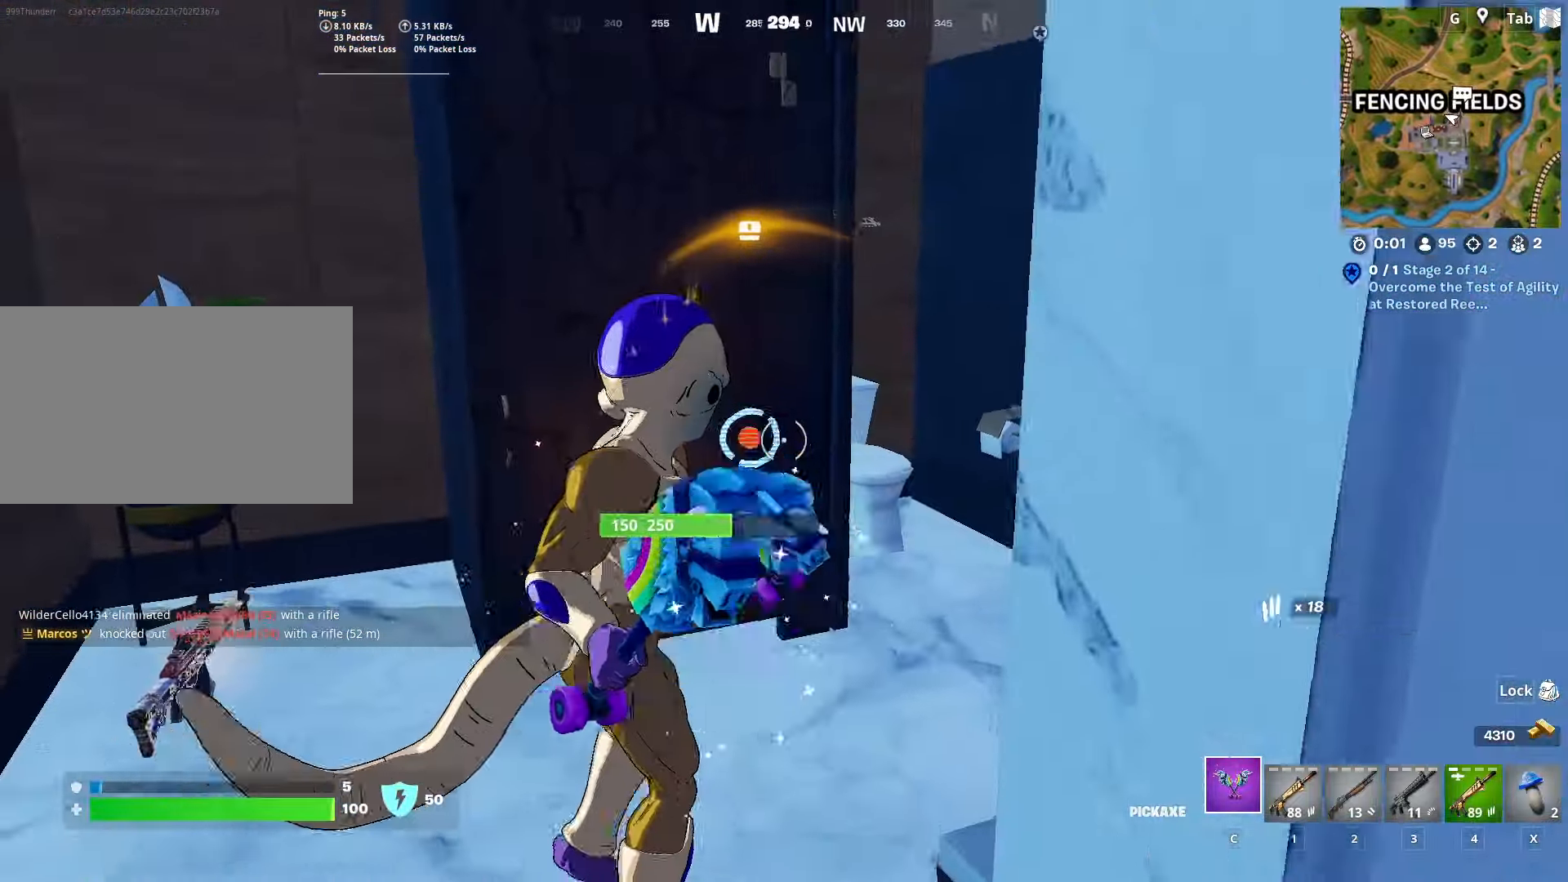
{"keys": ["s", "shift"], "mouse": ["left"], "mouse_move": "down-left", "events": [[134, "w", "up"], [184, "a", "up"], [267, "s", "down"], [417, "shift", "down"]]}
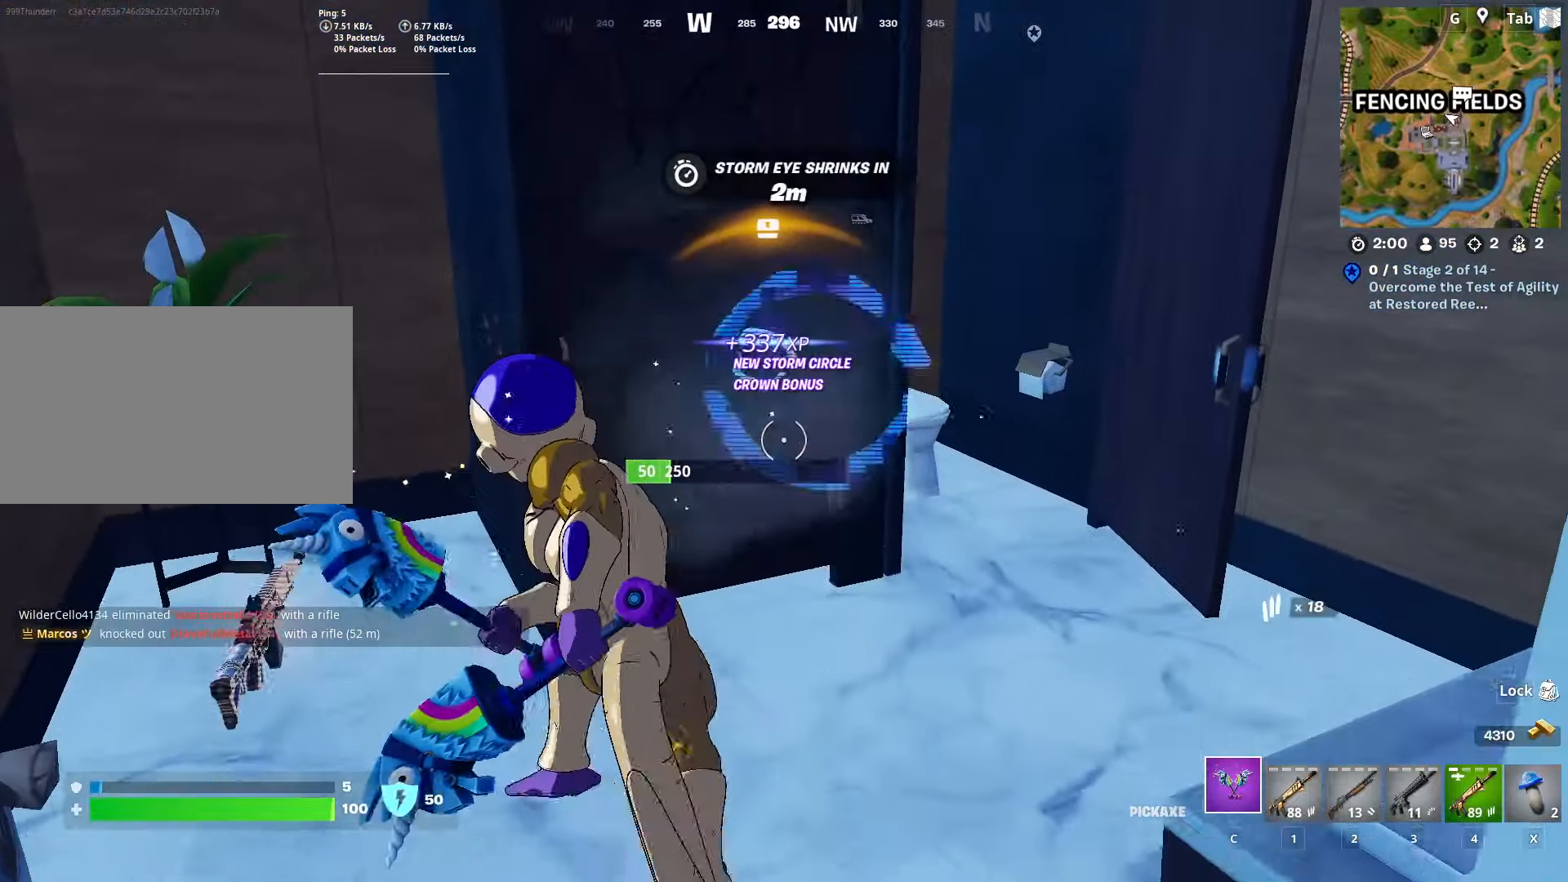
{"keys": ["d", "space", "w"], "mouse": [], "mouse_move": "down-left", "events": [[50, "d", "down"], [50, "s", "up"], [50, "space", "down"], [100, "shift", "up"], [233, "shift", "down"], [233, "space", "up"], [283, "d", "up"], [334, "d", "down"], [334, "space", "down"], [384, "shift", "up"], [467, "mouse_left", "up"], [467, "w", "down"]]}